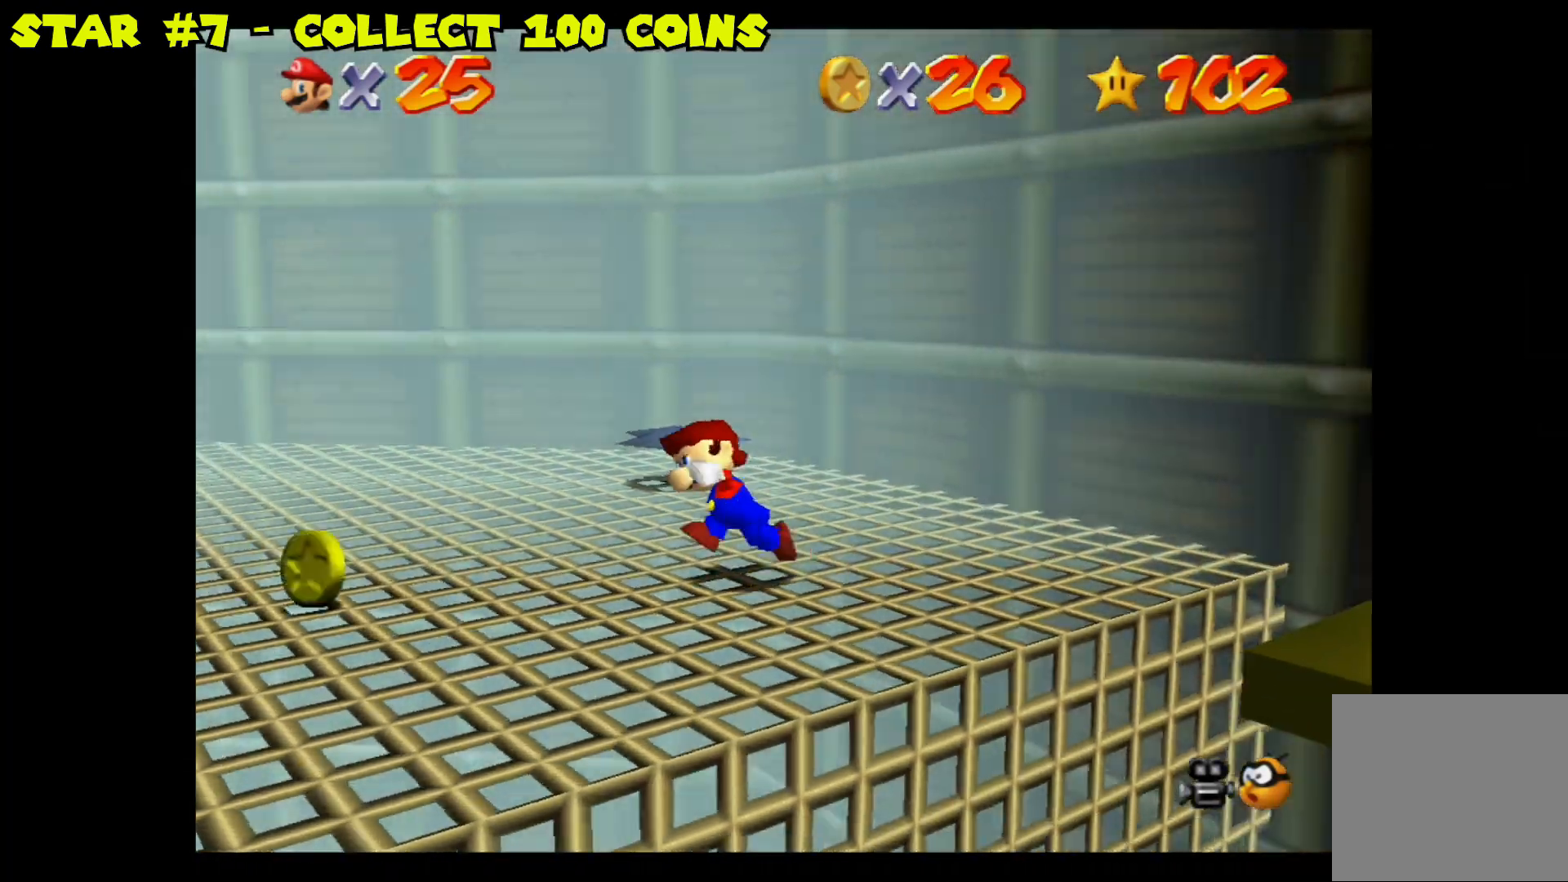
Gameplay with a controller (Nintendo layout); each line is a JSON object with the inputs held at the frame after it. "events" lists button and stick changes between this image and that frame as [ms after this image, input, new state], when the widget could be followed in between.
{"buttons": [], "left_stick": "down", "right_stick": "center", "events": [[17, "right_stick", "left"], [167, "right_stick", "center"], [367, "left_stick", "down-left"], [500, "left_stick", "down"]]}
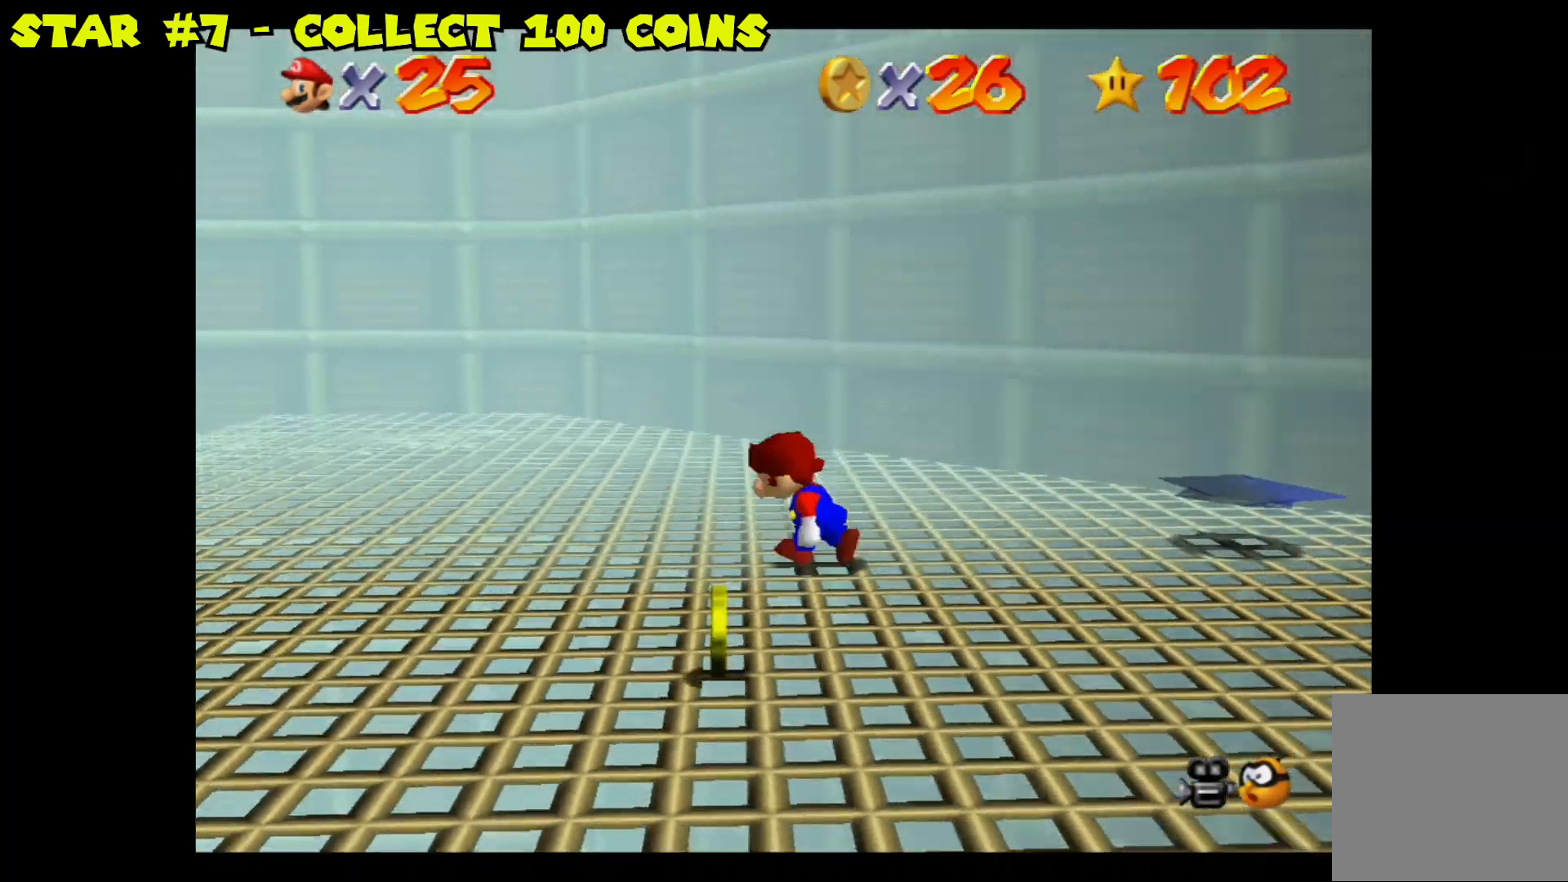
{"buttons": [], "left_stick": "up-right", "right_stick": "center", "events": [[317, "left_stick", "down-right"], [500, "left_stick", "up-right"]]}
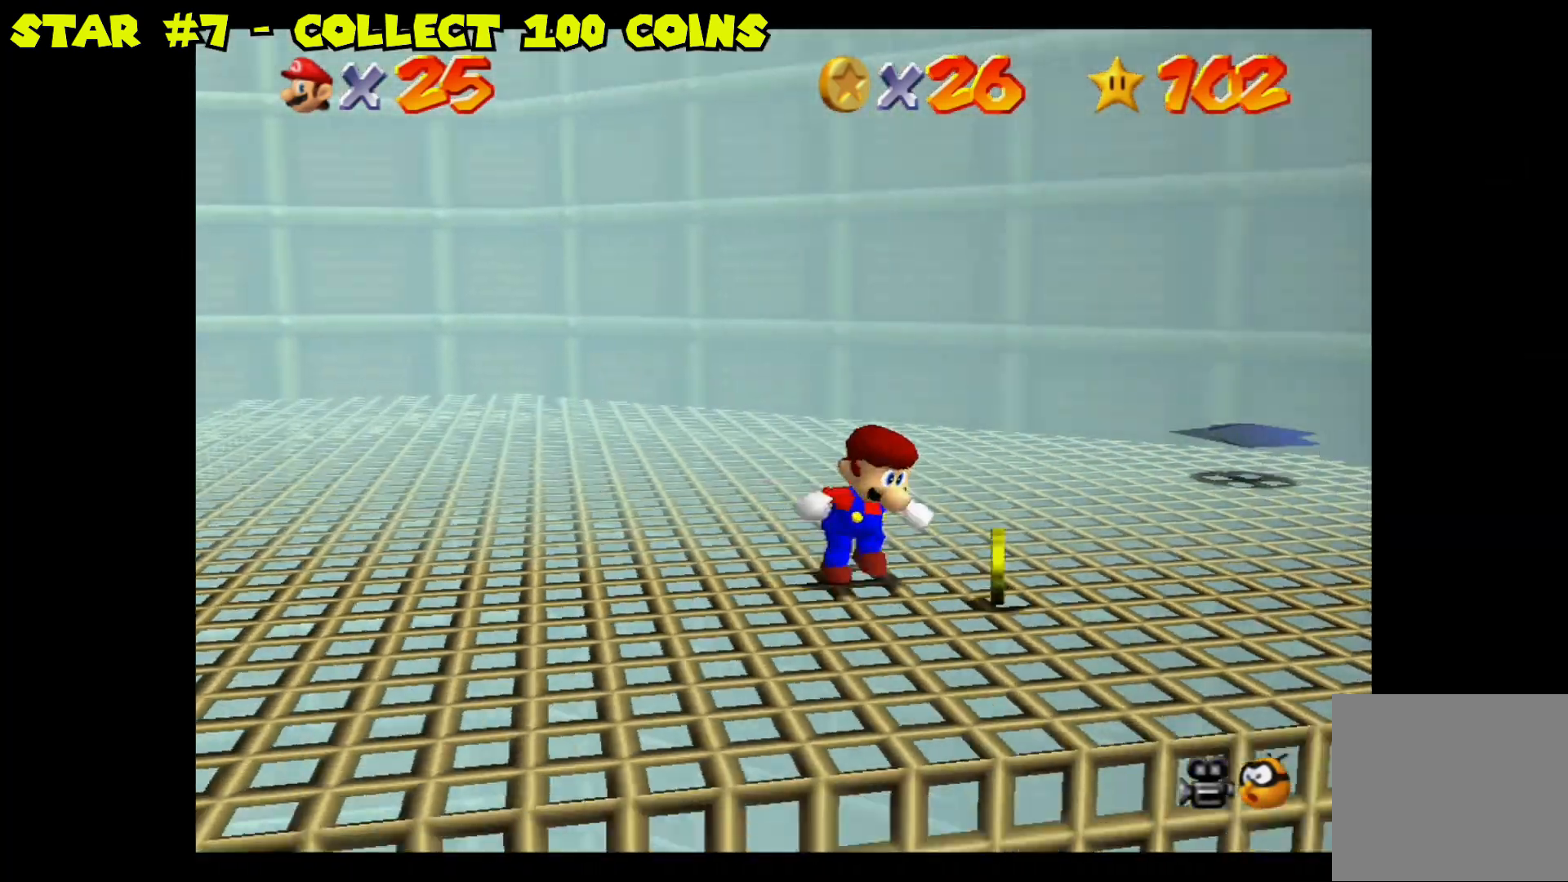
{"buttons": [], "left_stick": "up-left", "right_stick": "left", "events": [[167, "left_stick", "up-left"], [333, "right_stick", "left"]]}
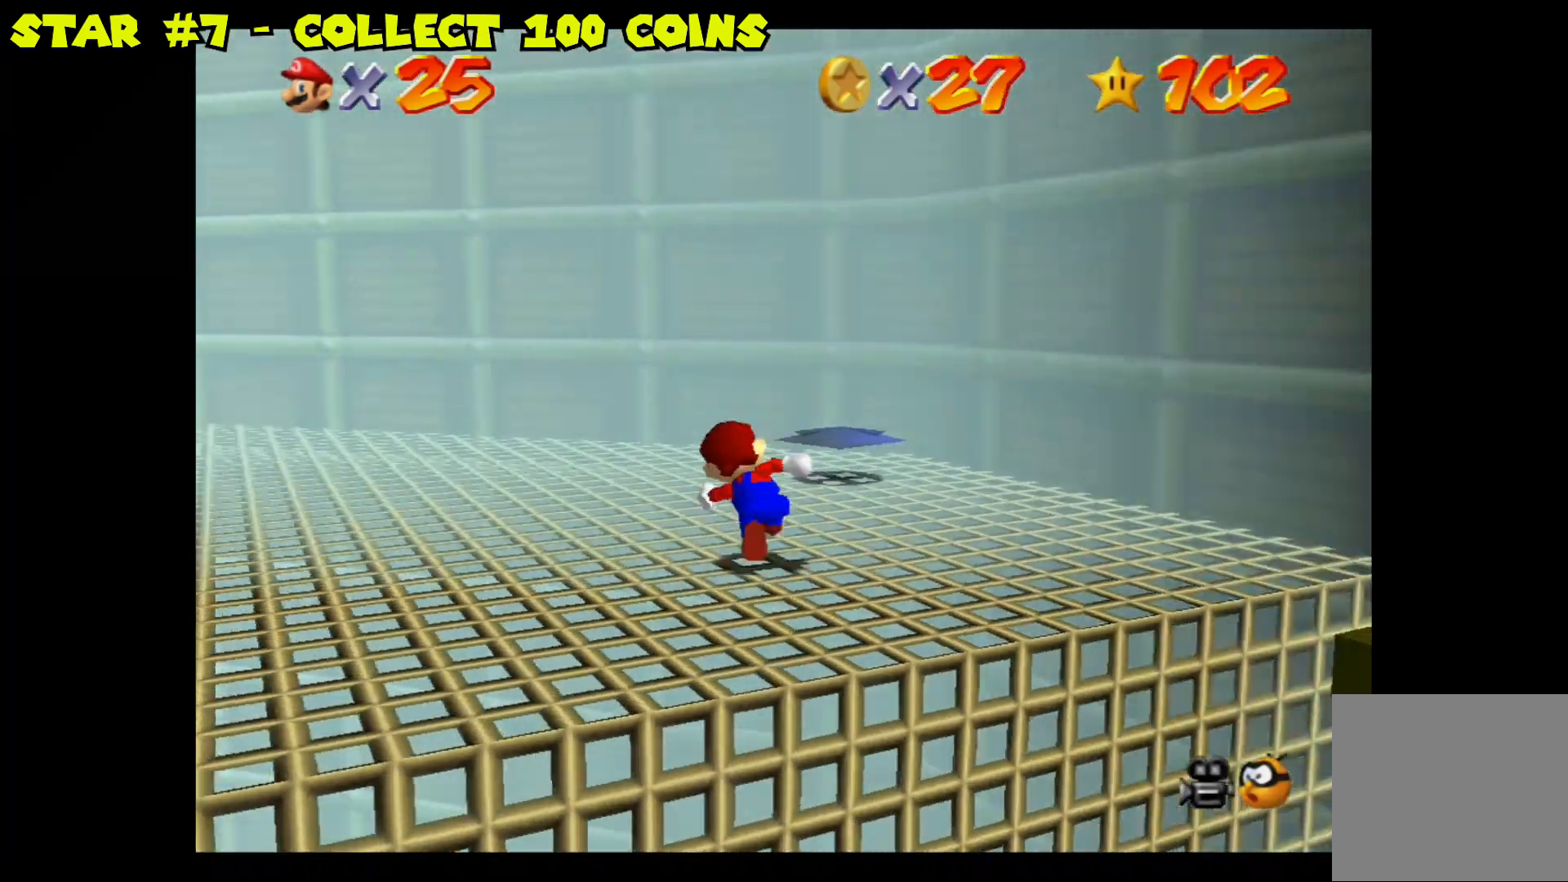
{"buttons": [], "left_stick": "up-left", "right_stick": "center", "events": [[17, "right_stick", "center"]]}
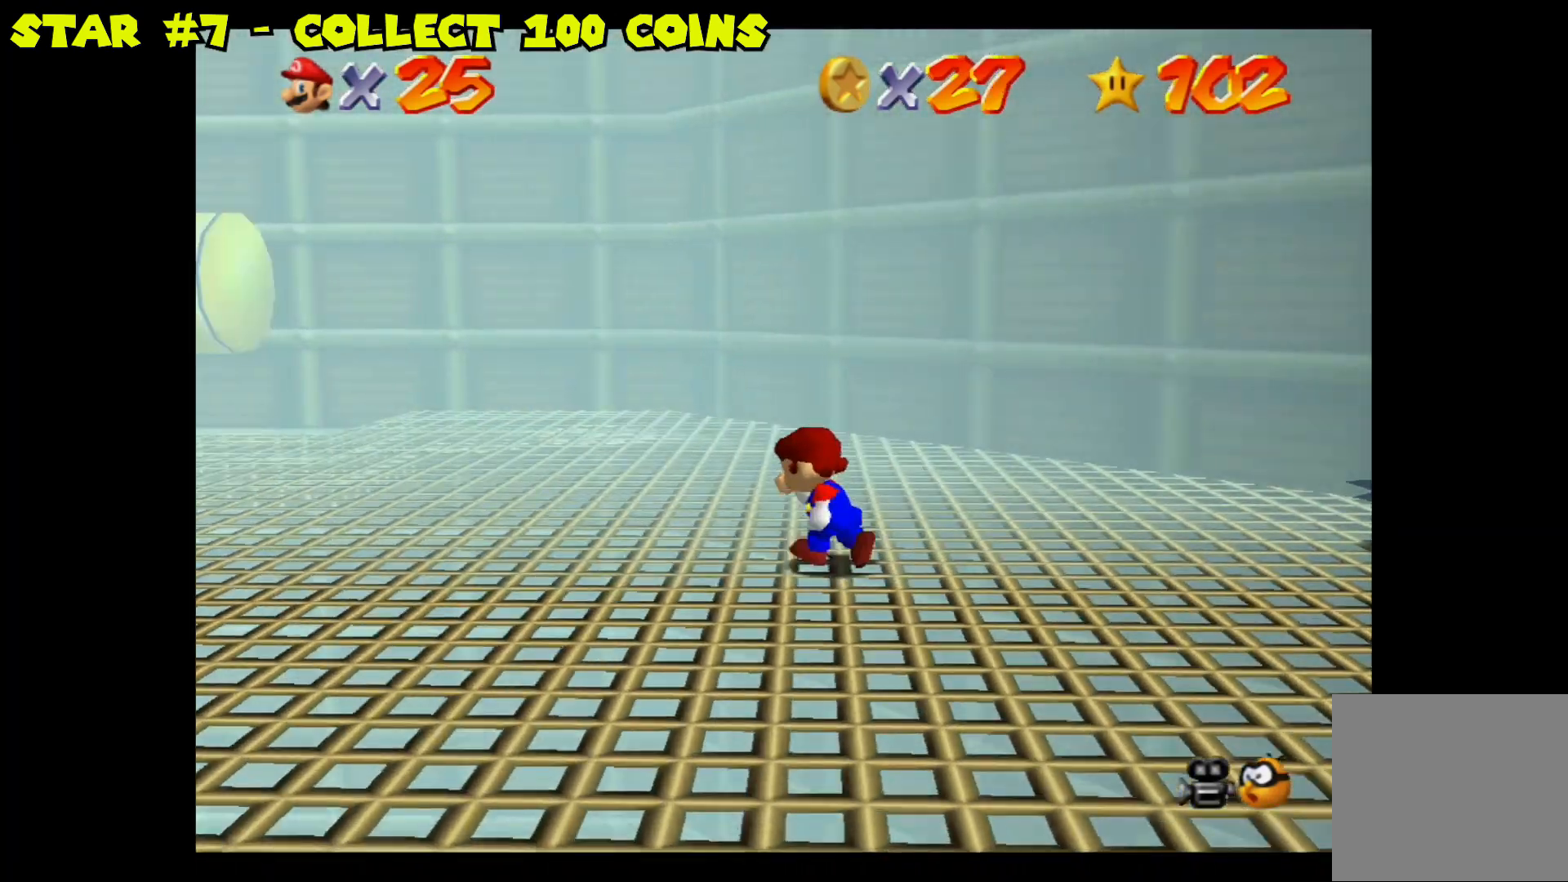
{"buttons": [], "left_stick": "up-left", "right_stick": "left", "events": [[250, "left_stick", "up"], [300, "right_stick", "left"], [367, "left_stick", "up-left"]]}
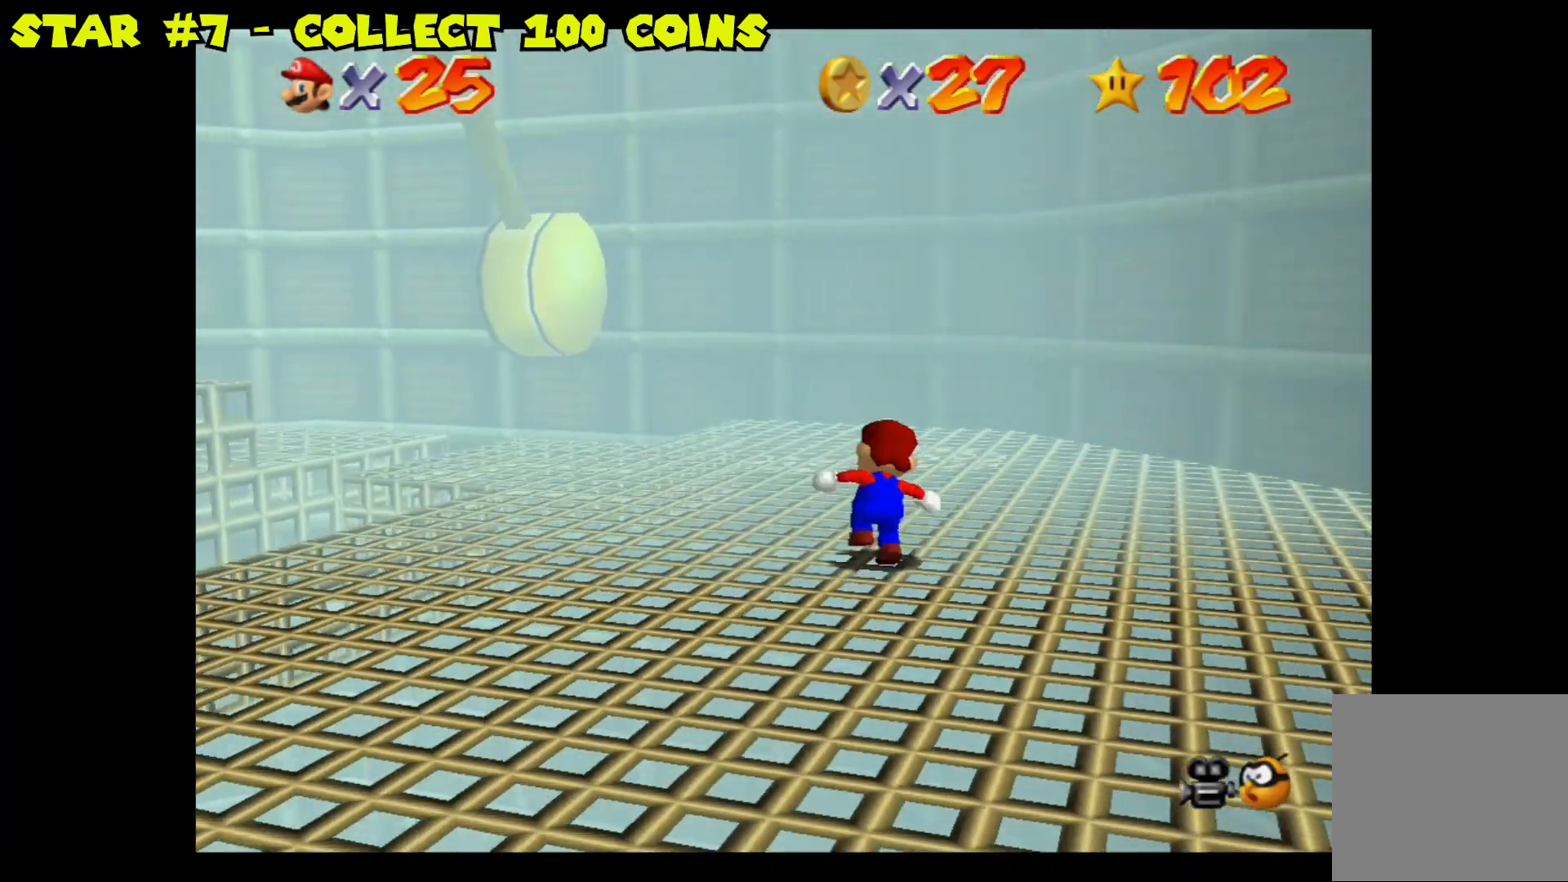
{"buttons": [], "left_stick": "up-left", "right_stick": "center", "events": [[50, "left_stick", "center"], [250, "right_stick", "center"], [283, "left_stick", "up-left"]]}
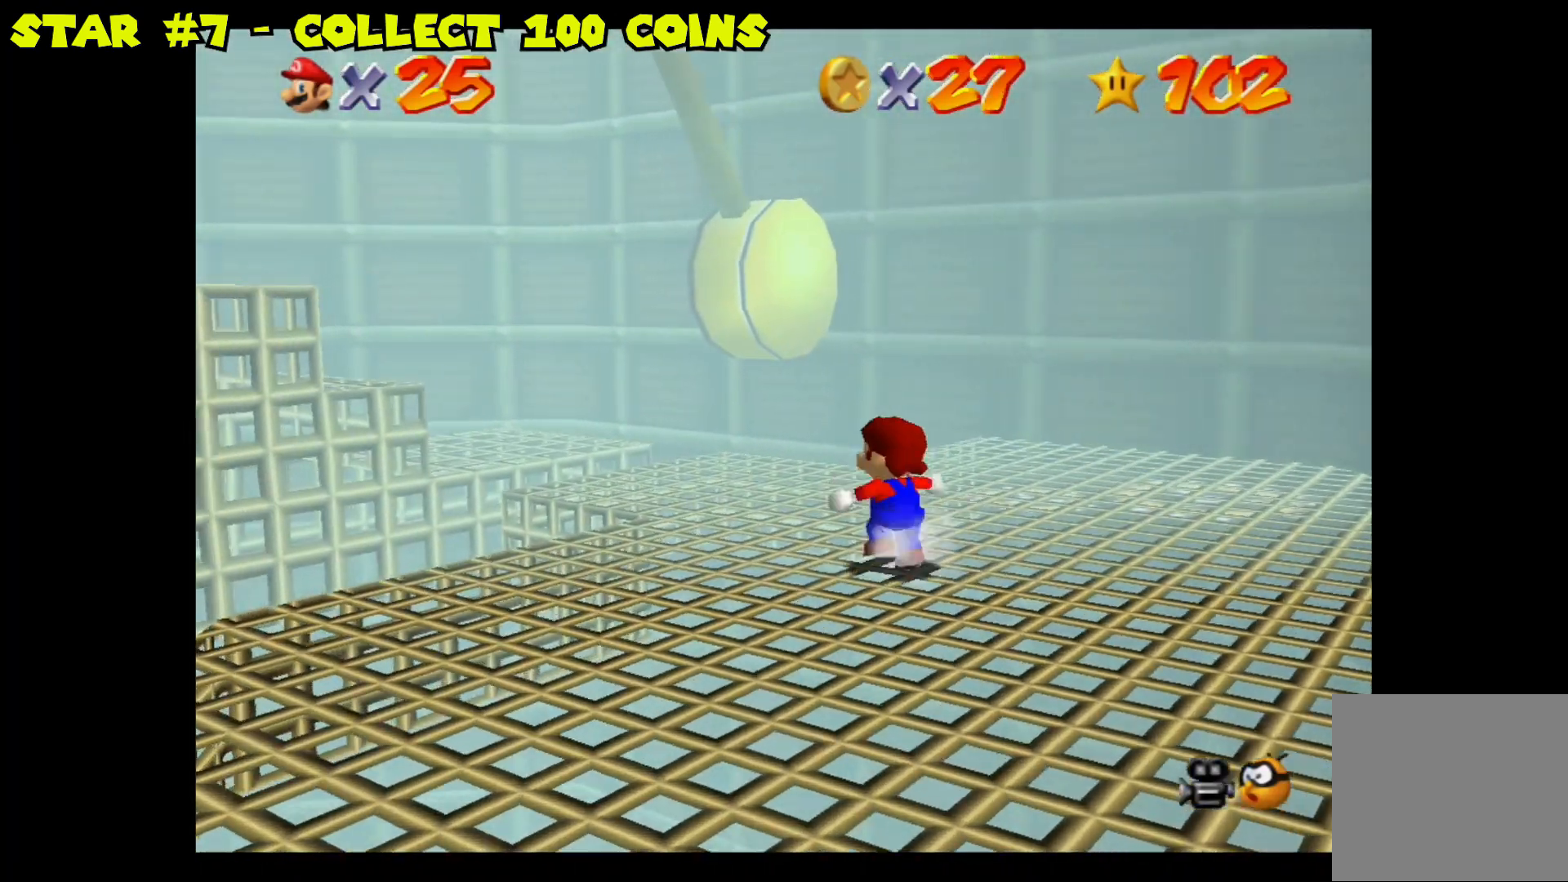
{"buttons": [], "left_stick": "up-left", "right_stick": "center", "events": []}
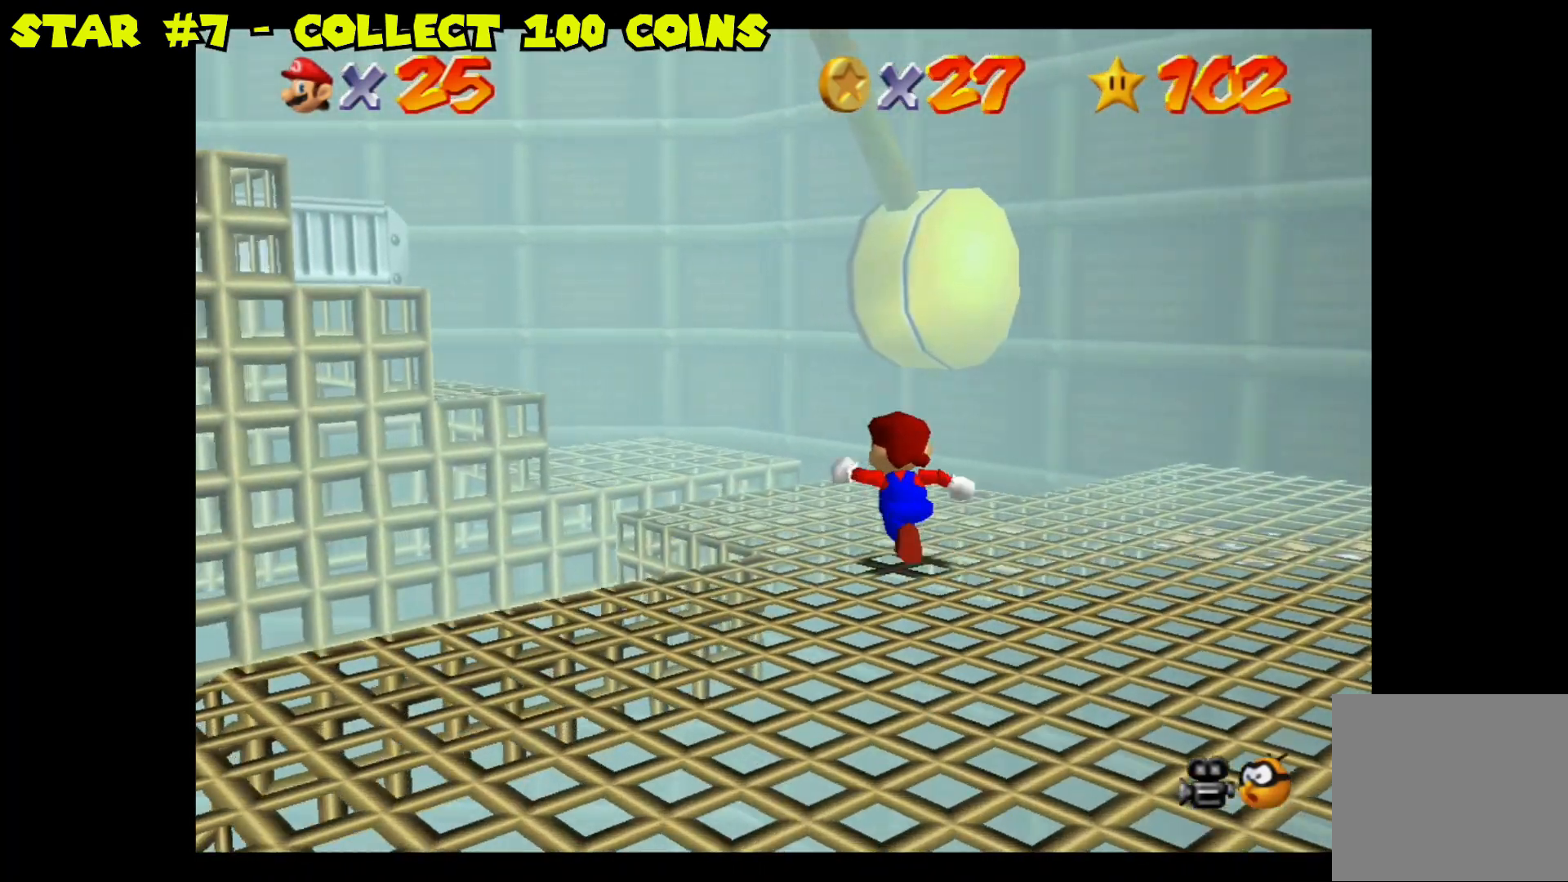
{"buttons": [], "left_stick": "center", "right_stick": "center", "events": [[233, "A", "down"], [333, "left_stick", "center"], [350, "A", "up"]]}
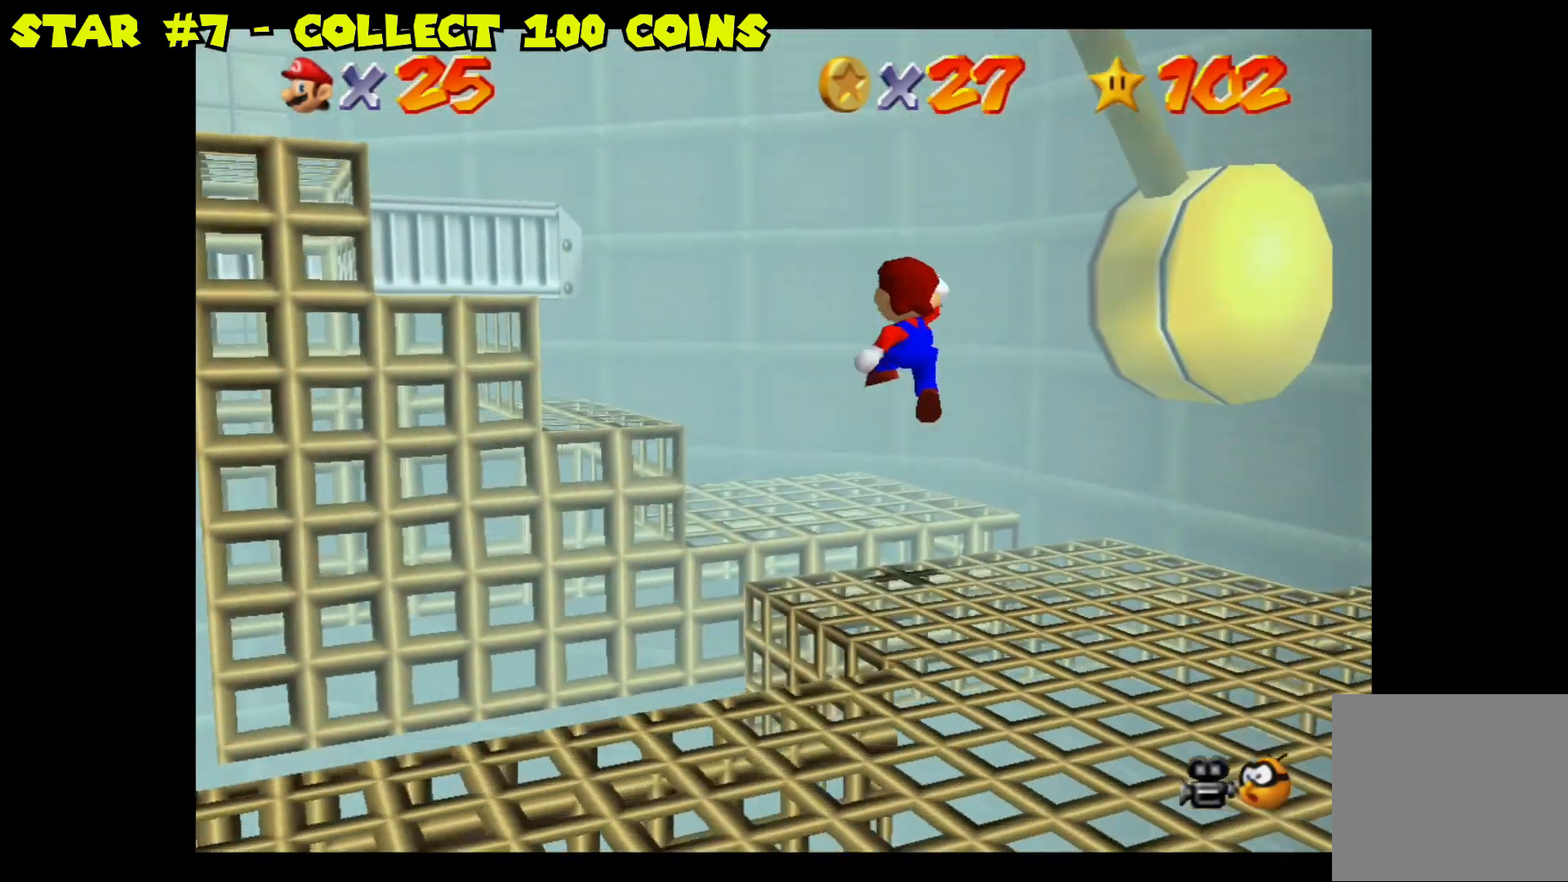
{"buttons": [], "left_stick": "center", "right_stick": "center", "events": [[83, "left_stick", "down"], [300, "left_stick", "center"]]}
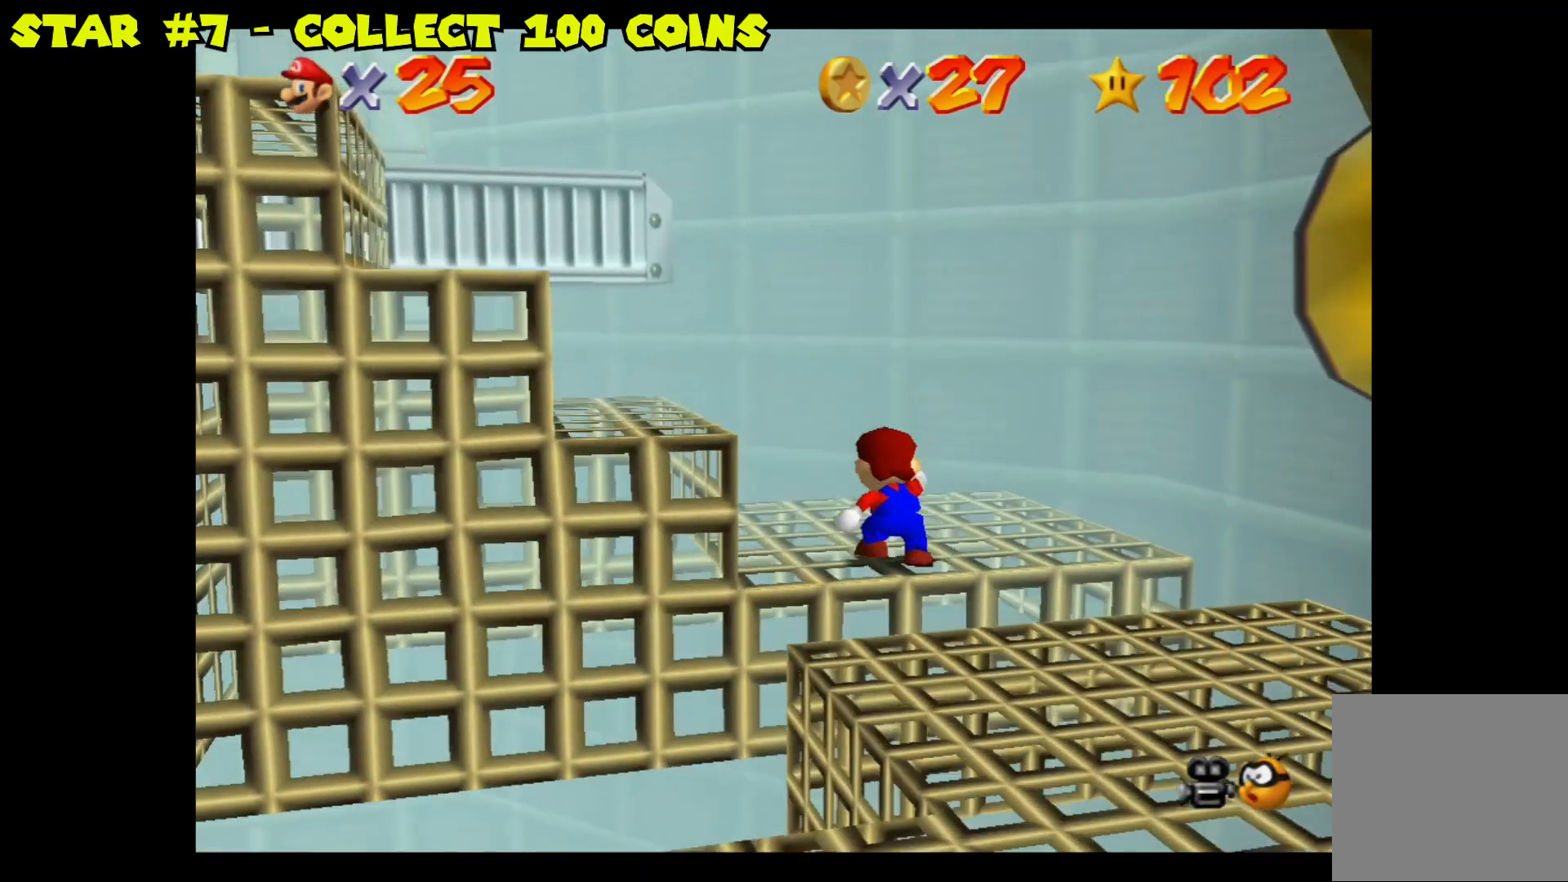
{"buttons": [], "left_stick": "center", "right_stick": "center", "events": [[133, "left_stick", "up-left"], [283, "left_stick", "center"]]}
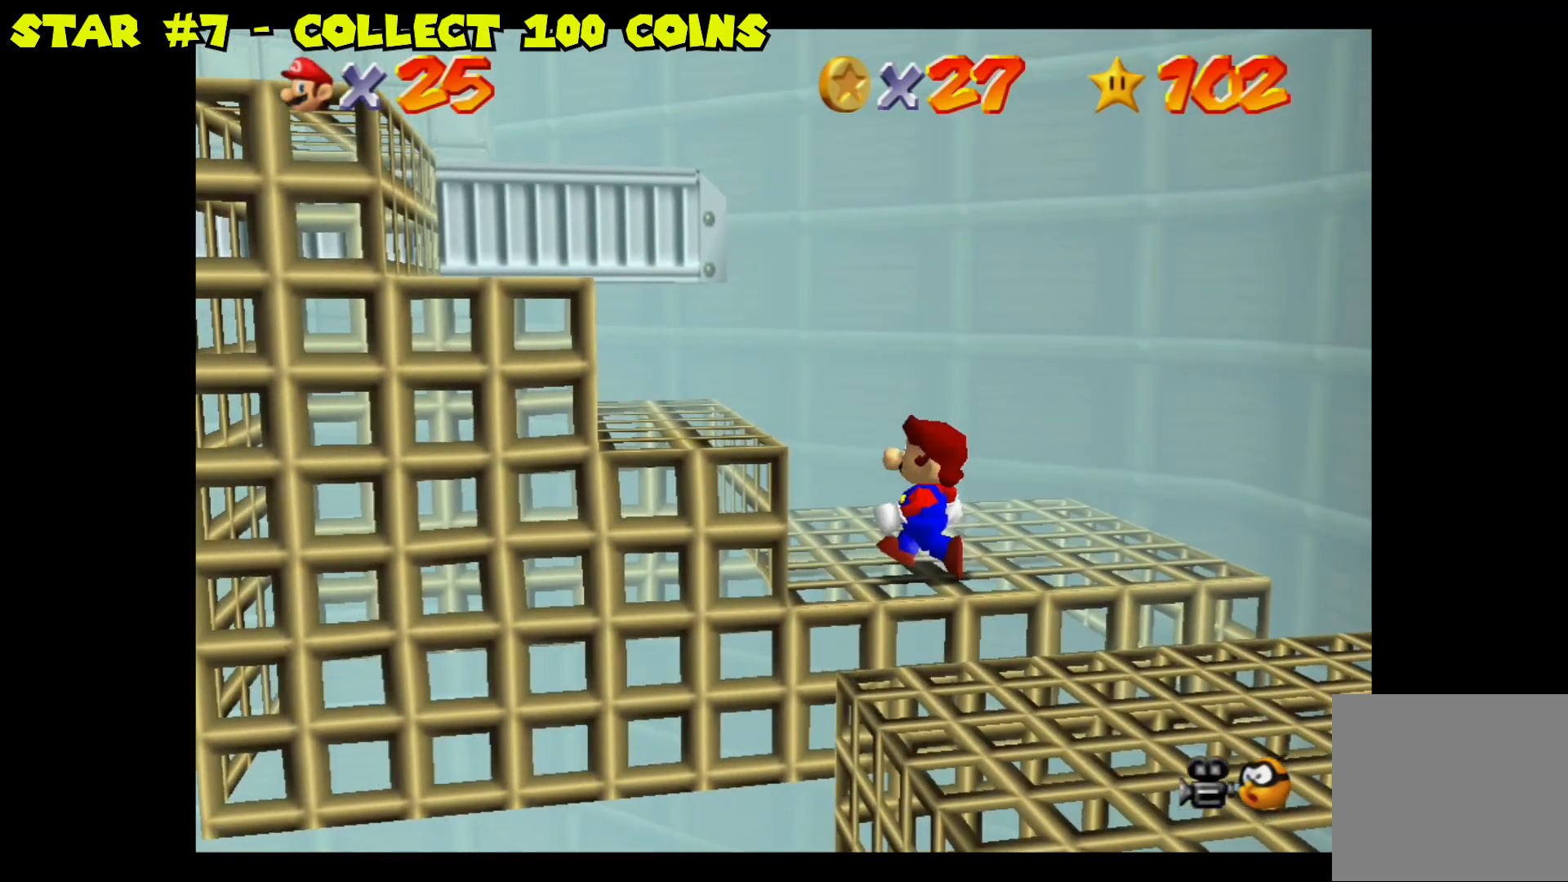
{"buttons": [], "left_stick": "center", "right_stick": "center", "events": [[33, "left_stick", "down-left"], [200, "A", "down"], [200, "left_stick", "left"], [433, "A", "up"], [467, "left_stick", "center"]]}
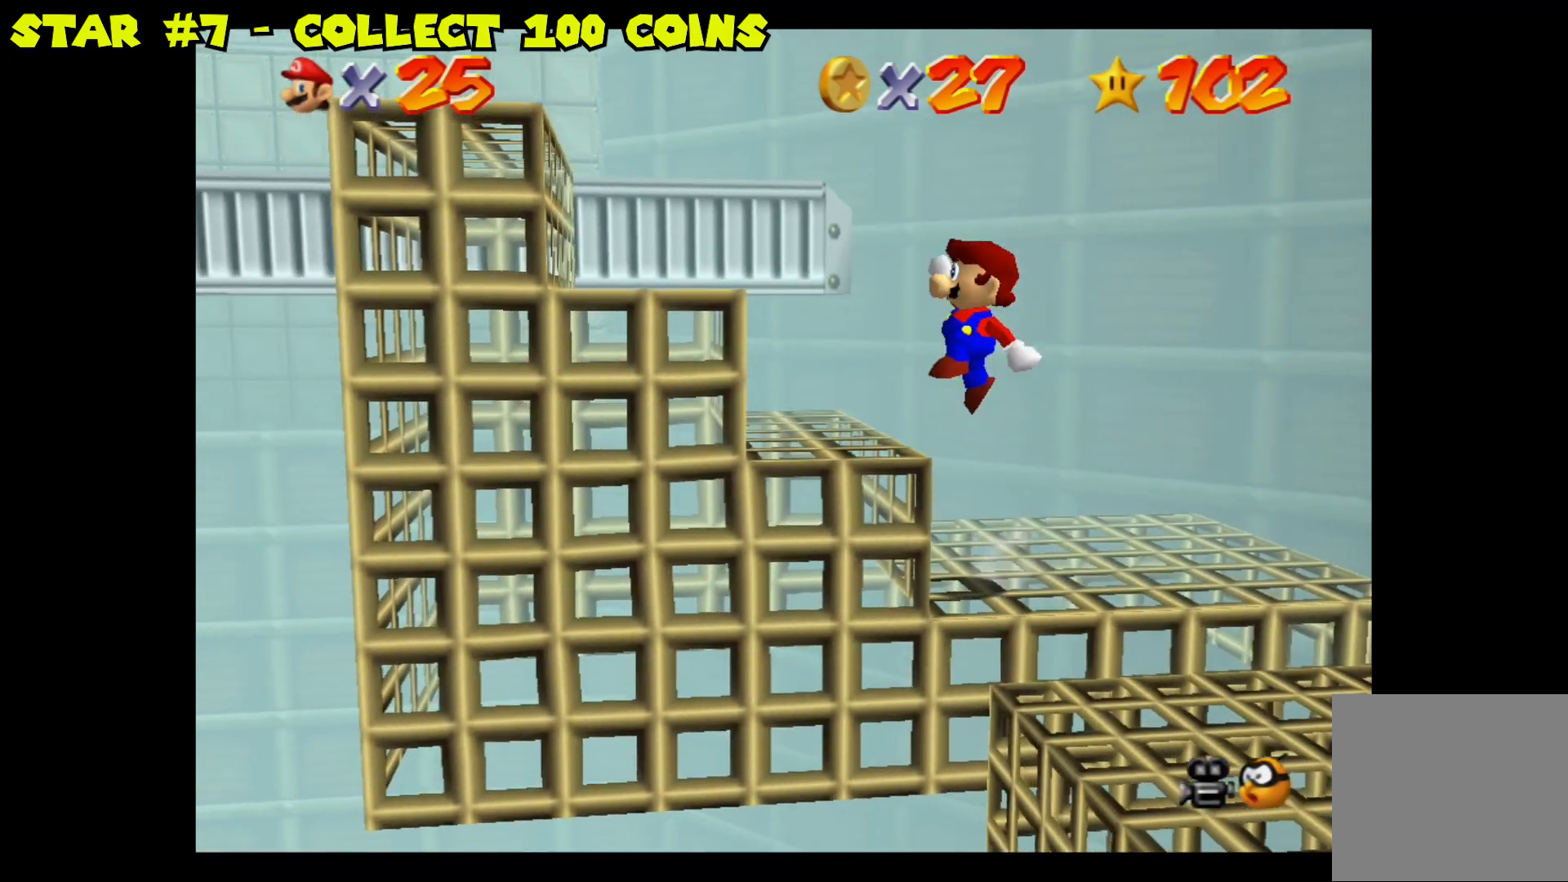
{"buttons": [], "left_stick": "center", "right_stick": "center", "events": []}
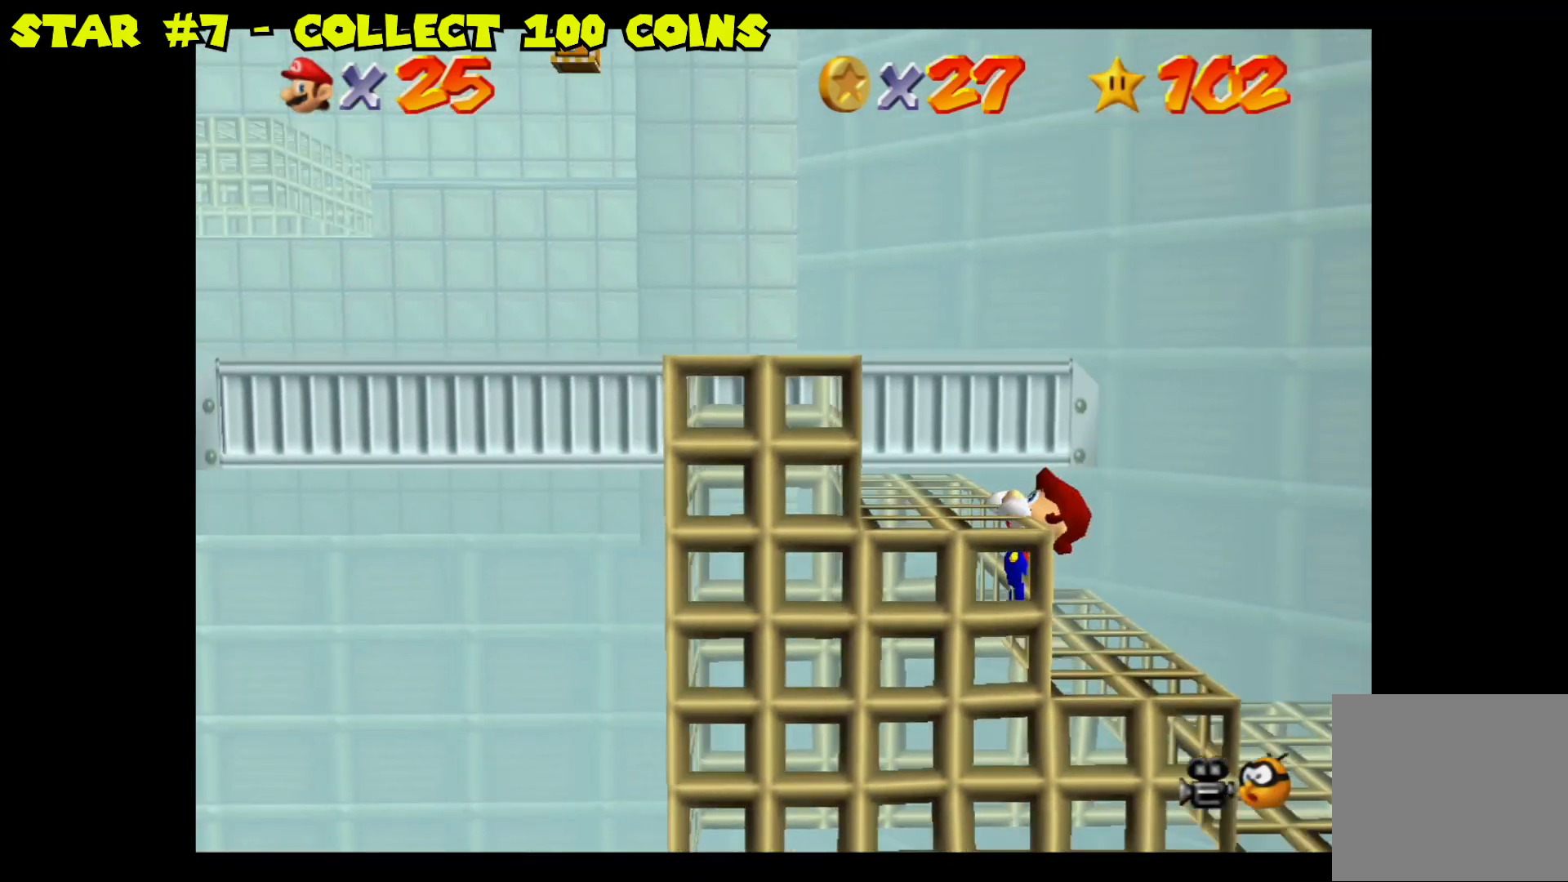
{"buttons": [], "left_stick": "left", "right_stick": "center", "events": [[83, "A", "down"], [83, "left_stick", "left"], [217, "A", "up"], [300, "left_stick", "center"], [467, "left_stick", "left"]]}
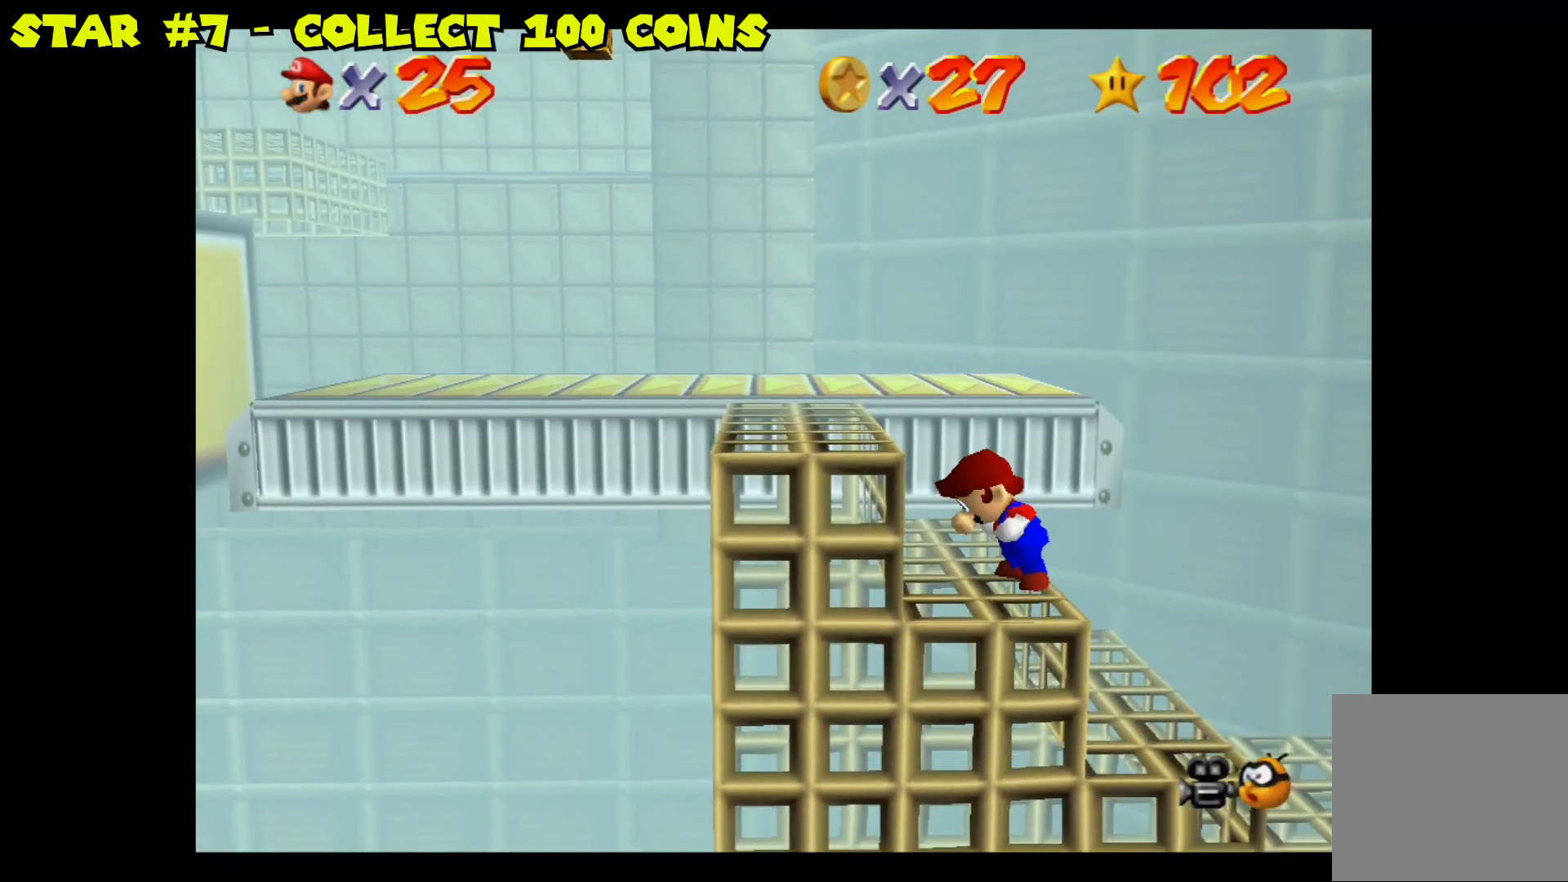
{"buttons": ["A"], "left_stick": "up-left", "right_stick": "center", "events": [[117, "left_stick", "up-left"], [400, "A", "down"]]}
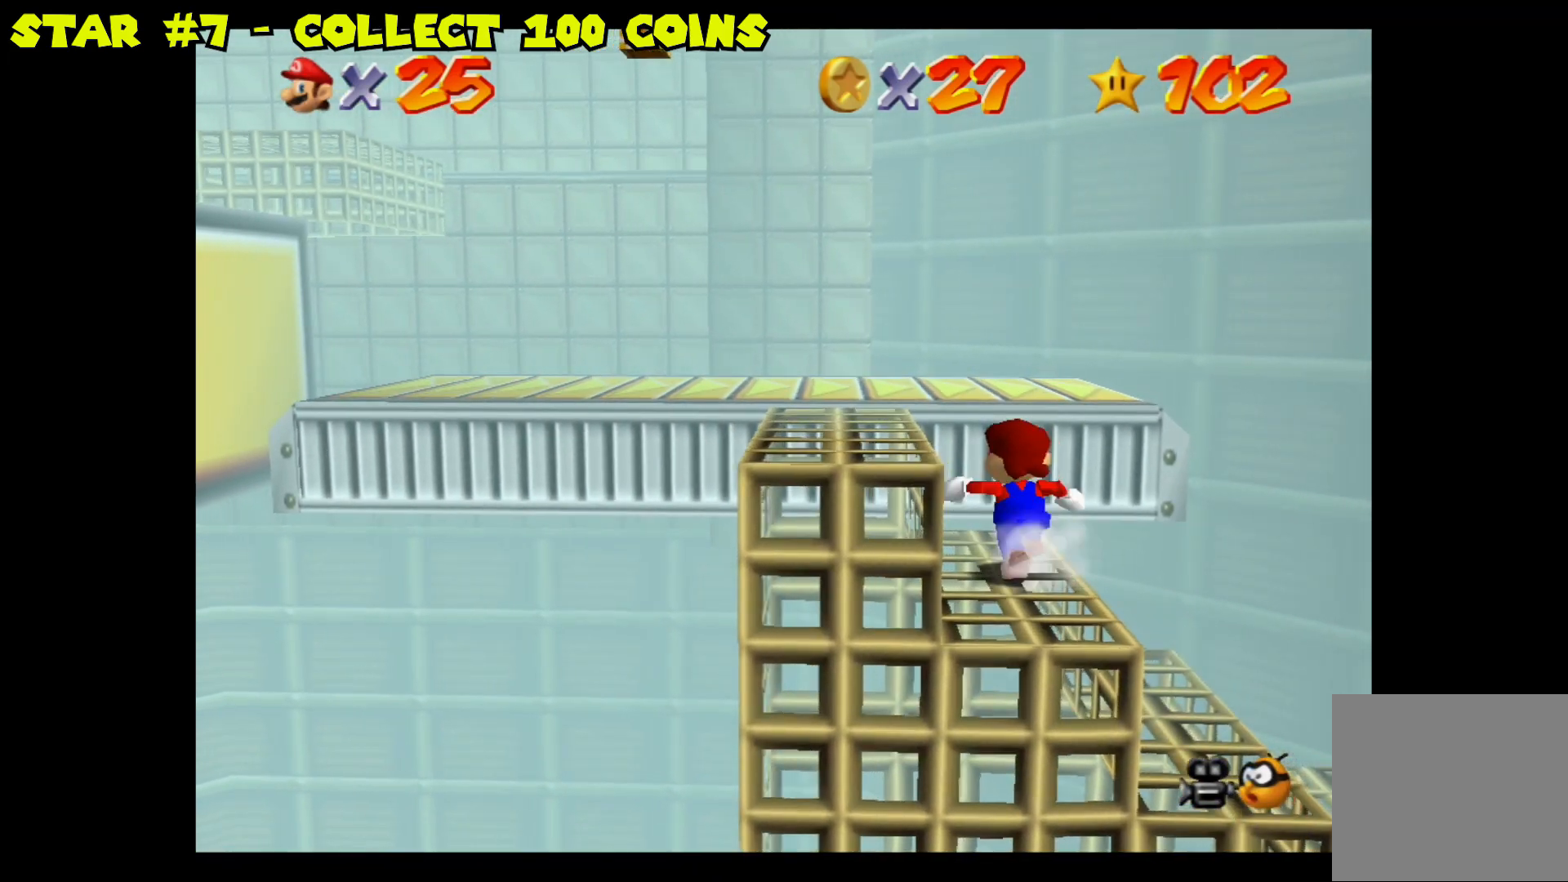
{"buttons": [], "left_stick": "center", "right_stick": "center", "events": [[67, "A", "up"], [200, "left_stick", "center"]]}
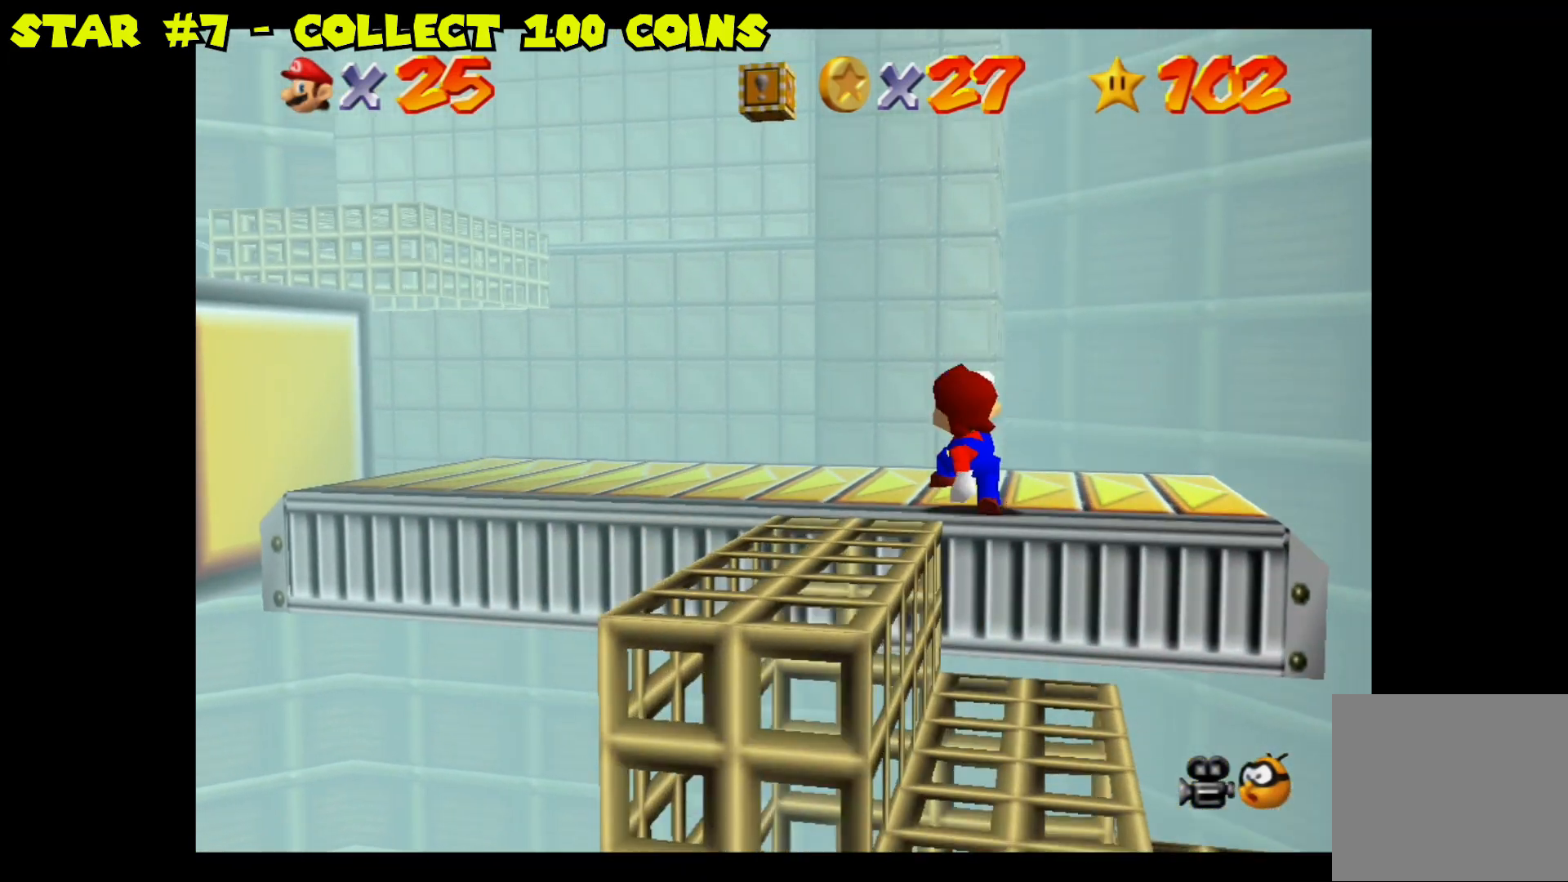
{"buttons": [], "left_stick": "up-left", "right_stick": "center", "events": [[200, "left_stick", "up-left"]]}
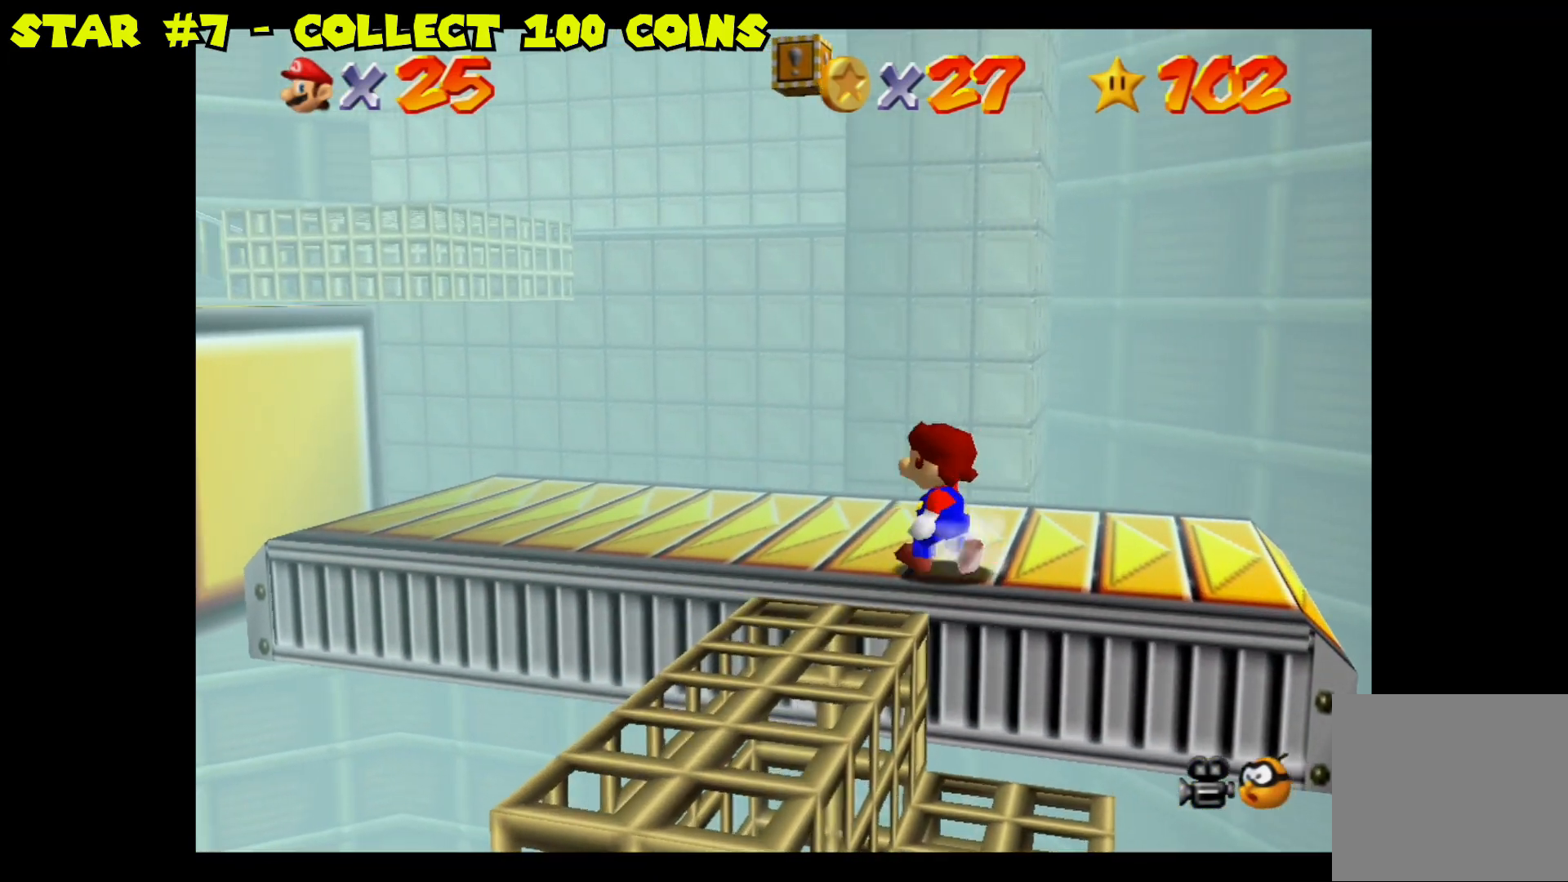
{"buttons": [], "left_stick": "up-left", "right_stick": "center", "events": []}
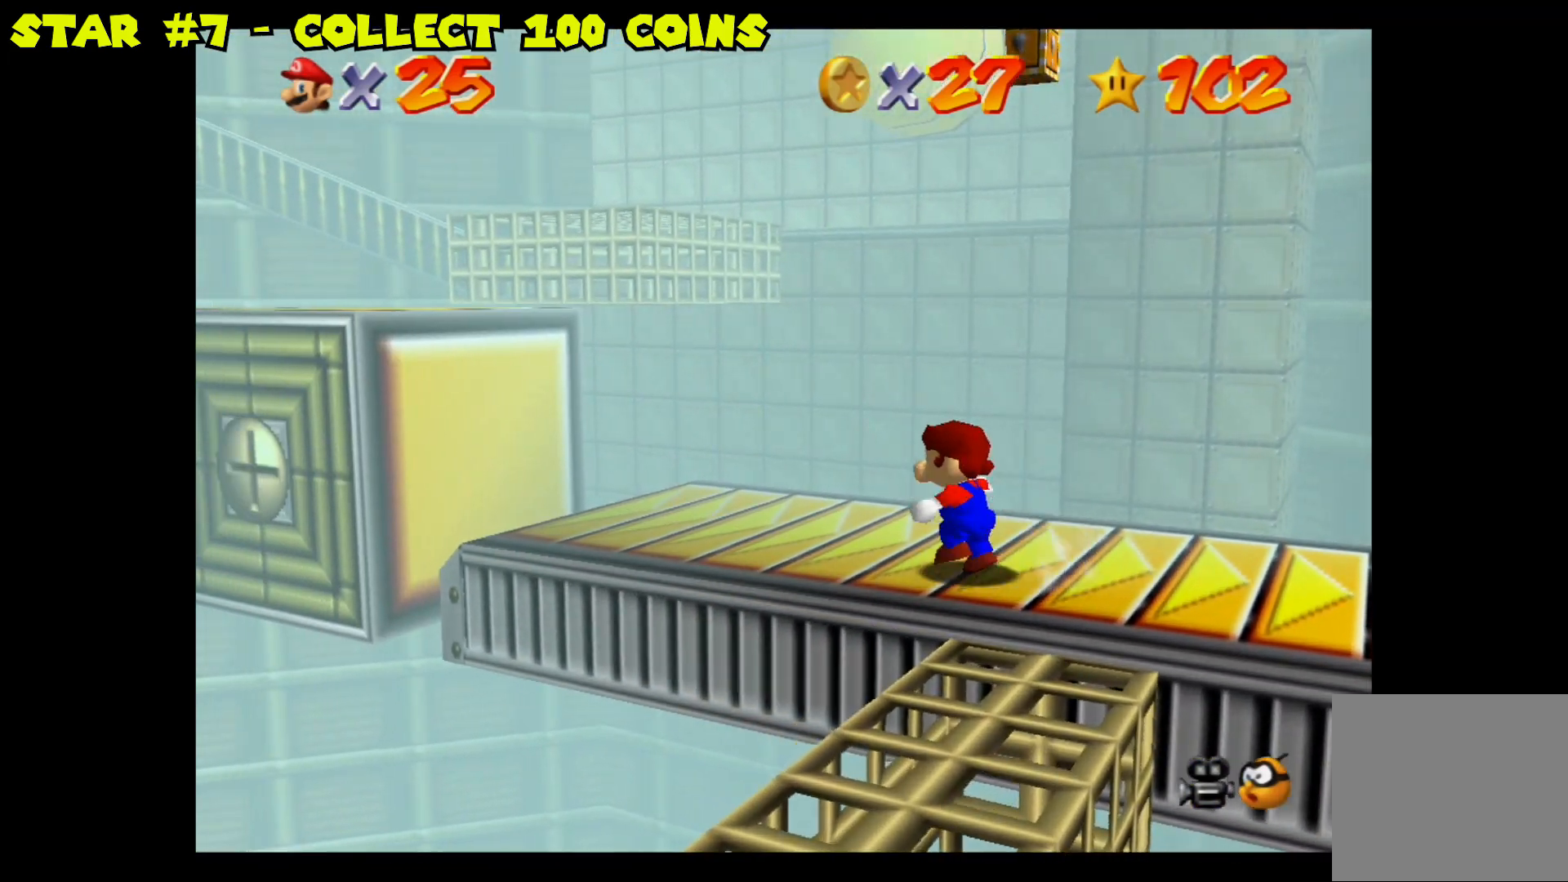
{"buttons": ["A"], "left_stick": "up-left", "right_stick": "center", "events": [[283, "A", "down"]]}
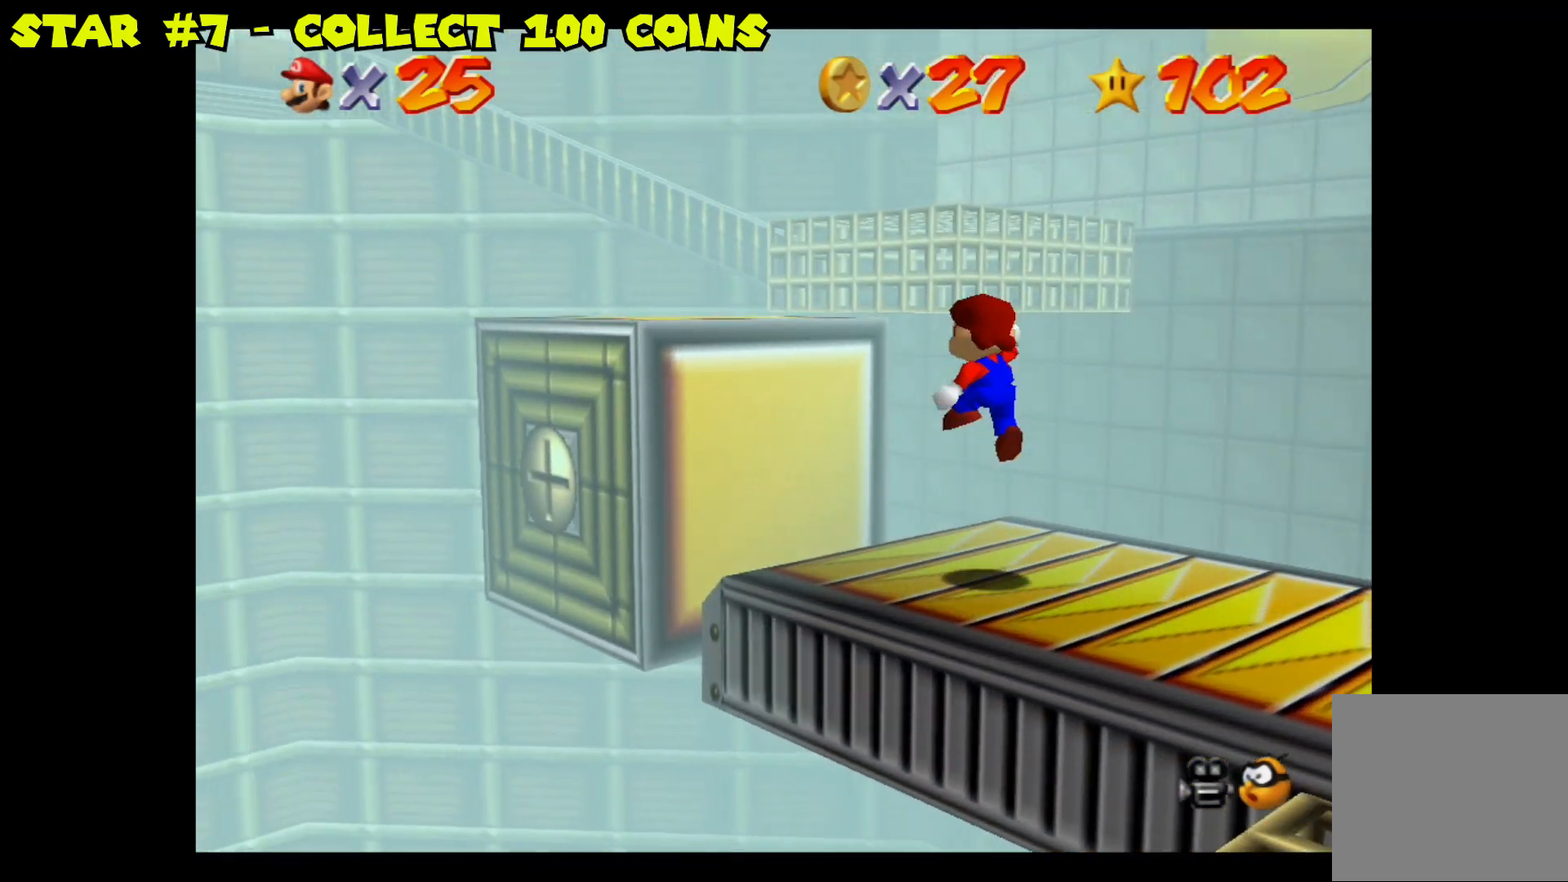
{"buttons": [], "left_stick": "center", "right_stick": "center", "events": [[33, "A", "up"], [83, "left_stick", "center"]]}
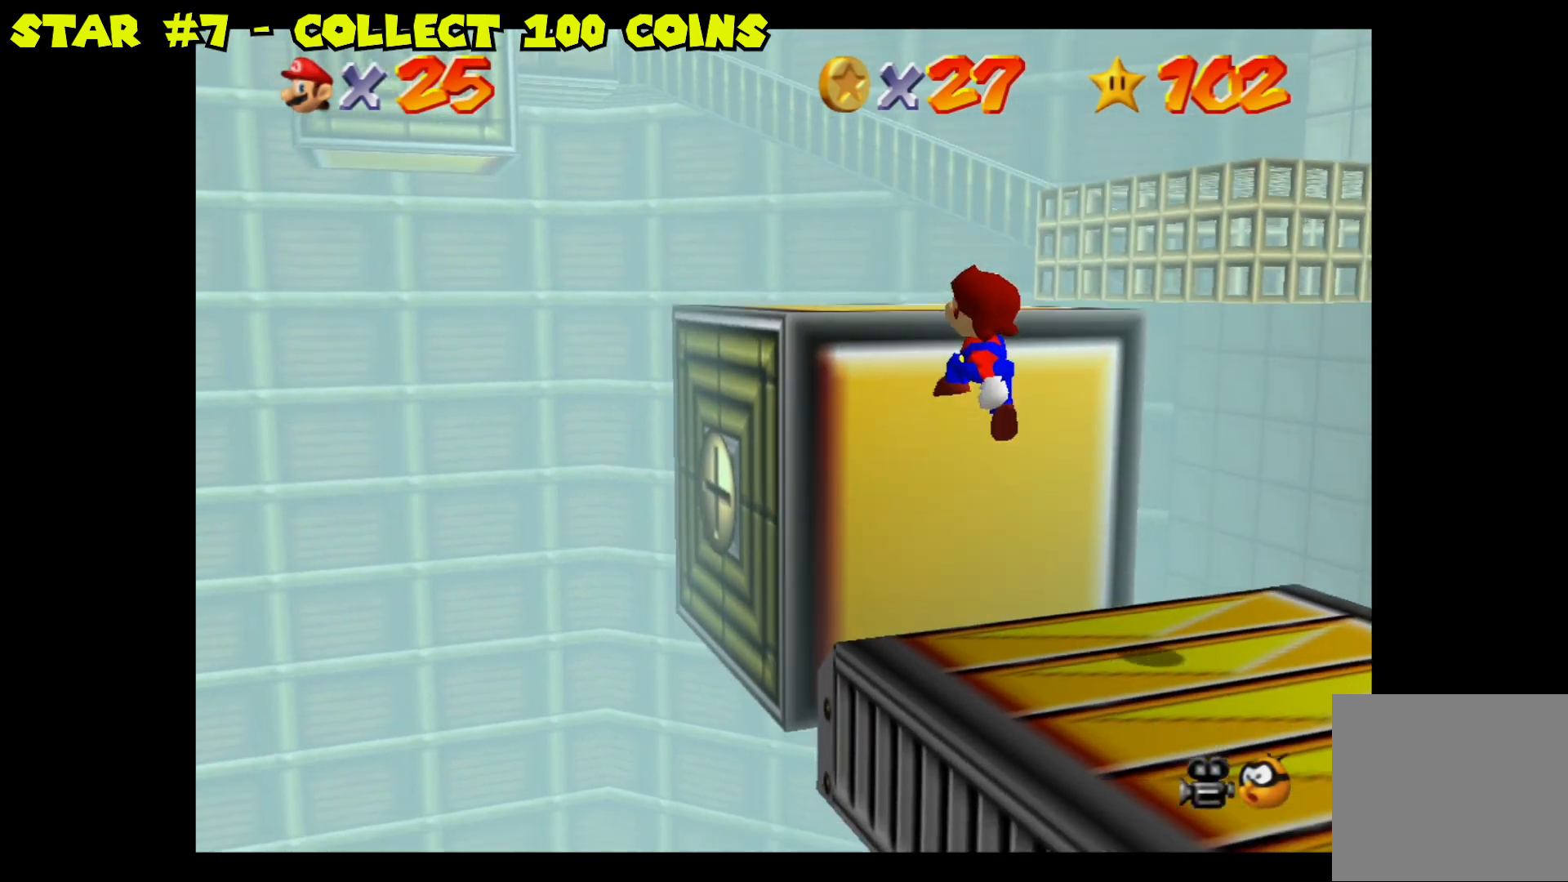
{"buttons": [], "left_stick": "up", "right_stick": "center", "events": [[183, "left_stick", "up-left"], [417, "left_stick", "center"], [500, "left_stick", "up"]]}
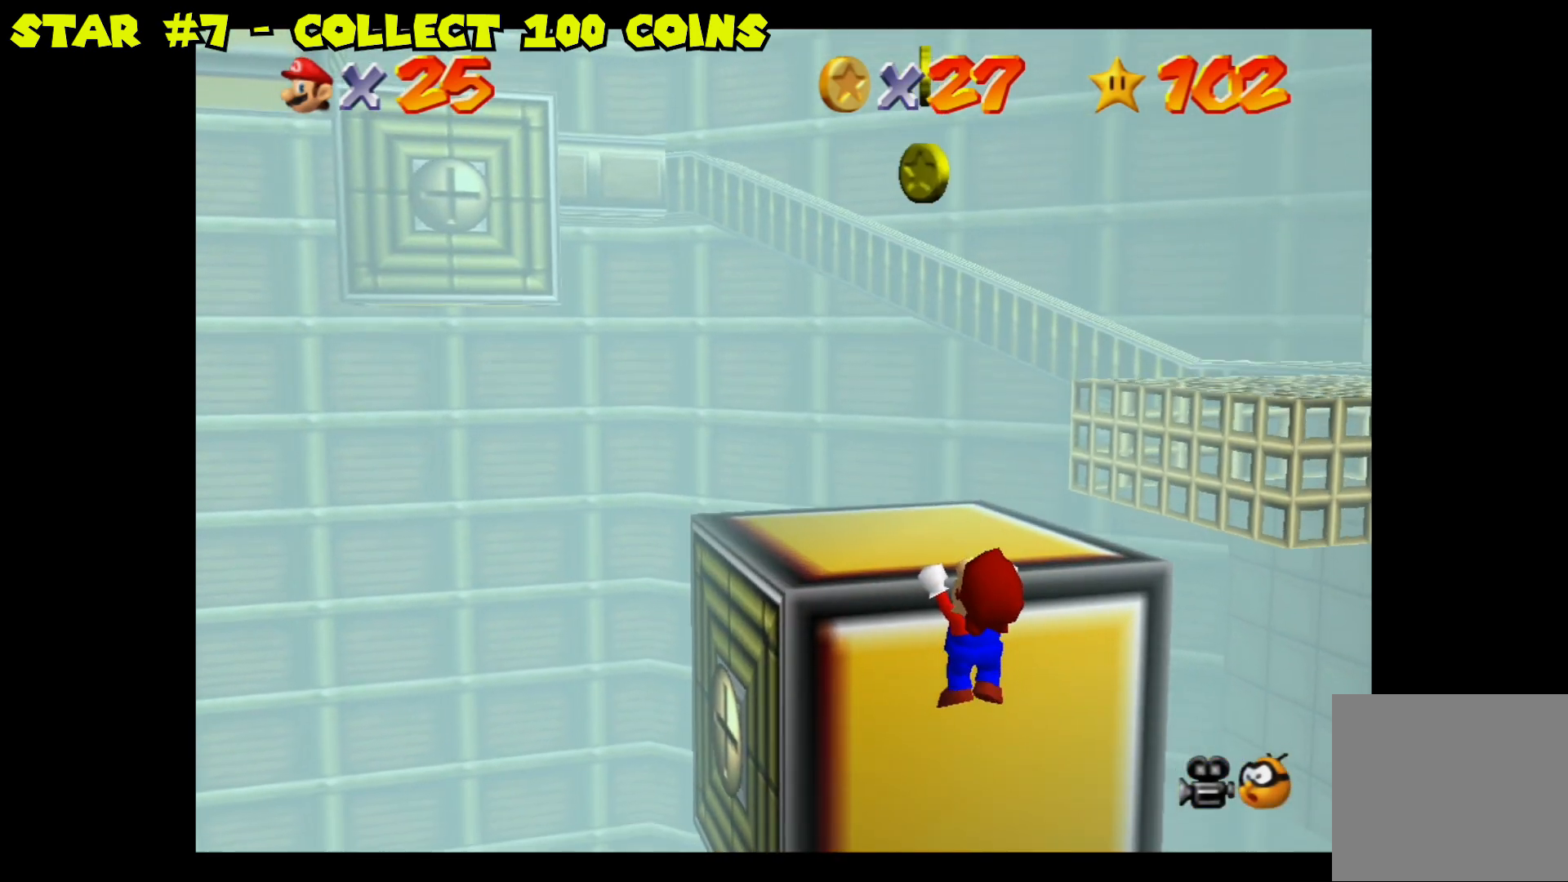
{"buttons": [], "left_stick": "up-left", "right_stick": "center", "events": [[183, "left_stick", "center"], [350, "left_stick", "up-left"]]}
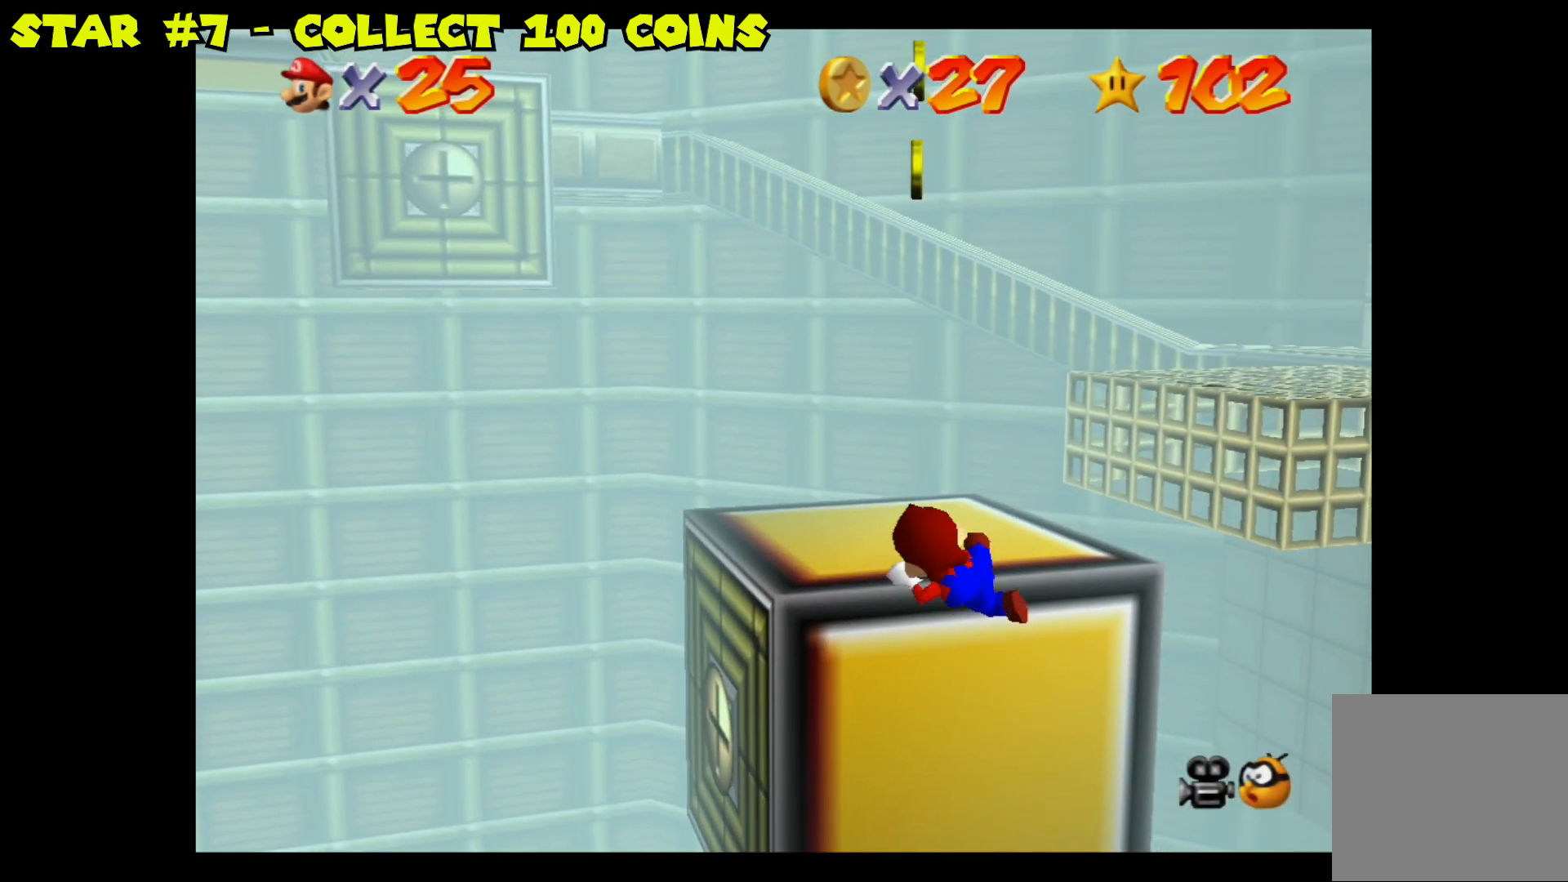
{"buttons": [], "left_stick": "center", "right_stick": "center", "events": [[500, "left_stick", "center"]]}
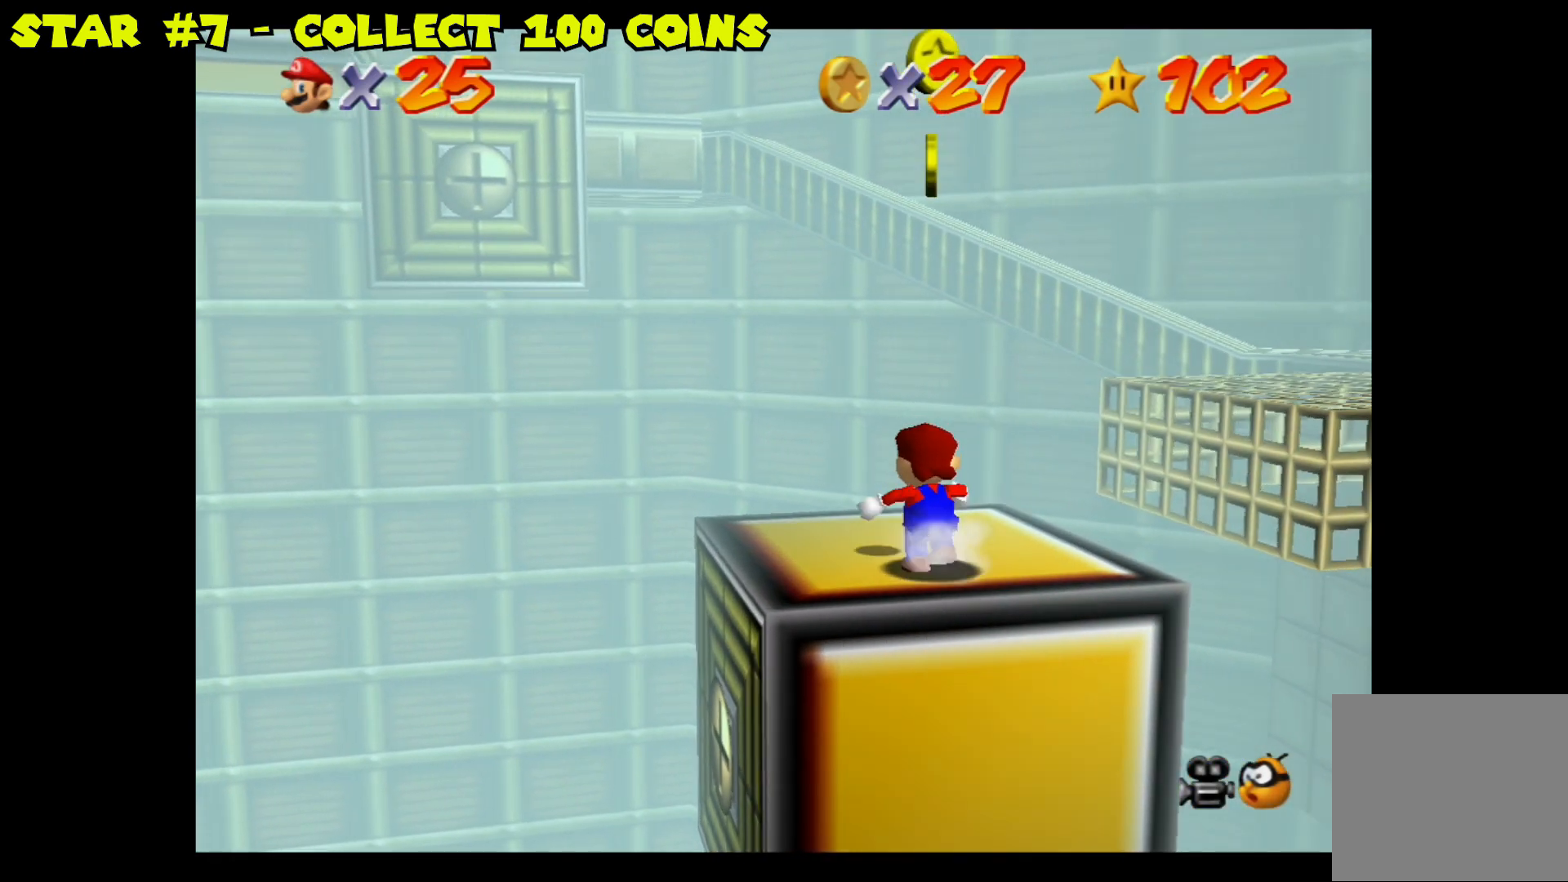
{"buttons": [], "left_stick": "center", "right_stick": "center", "events": []}
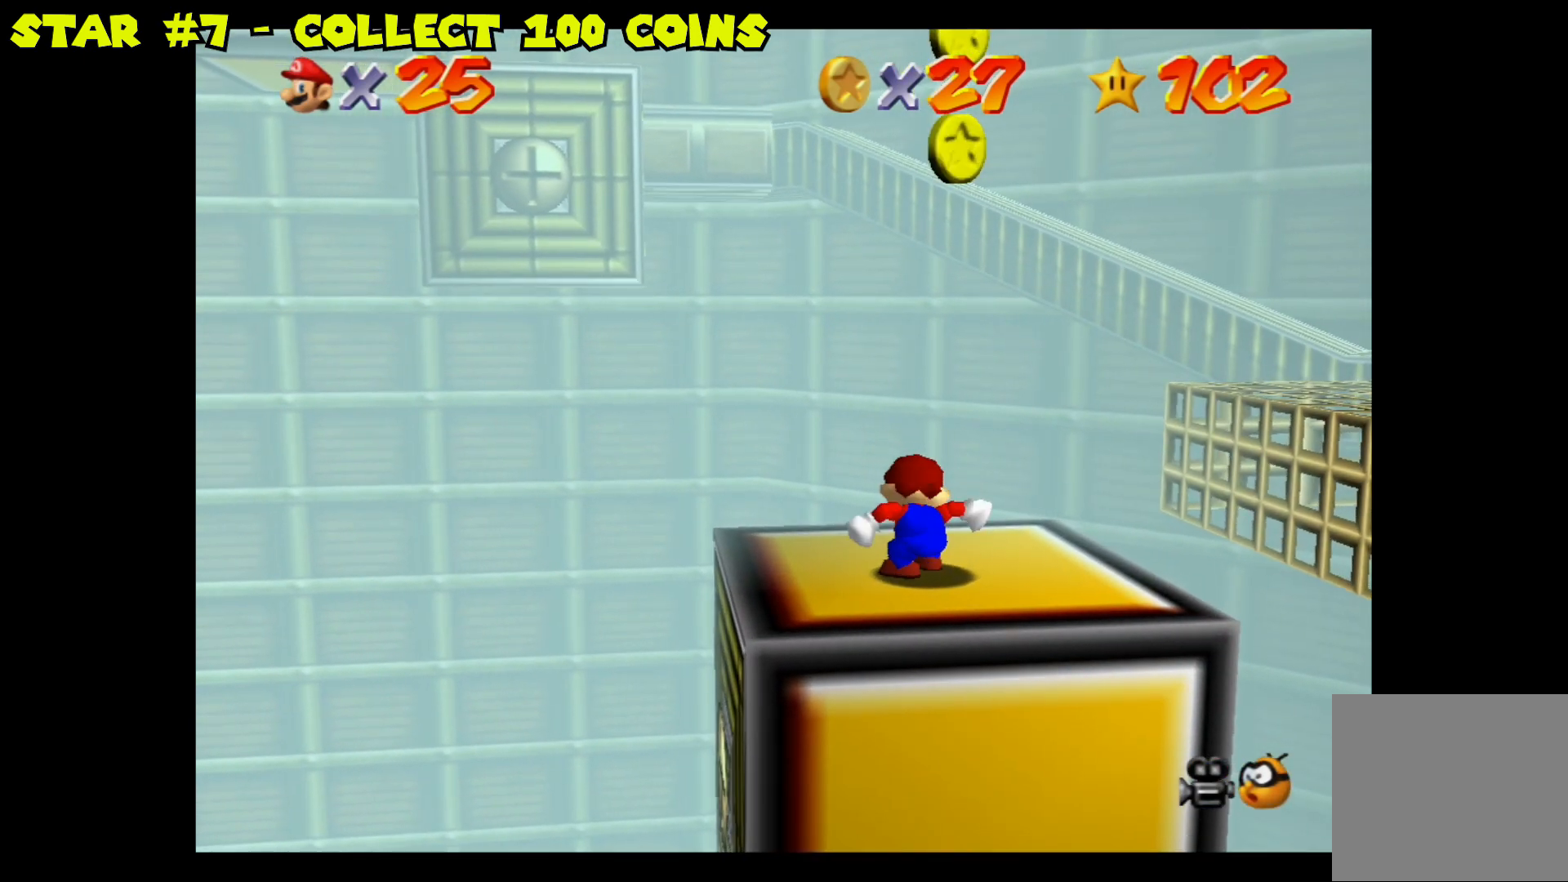
{"buttons": [], "left_stick": "center", "right_stick": "center", "events": [[50, "left_stick", "up"], [217, "left_stick", "center"]]}
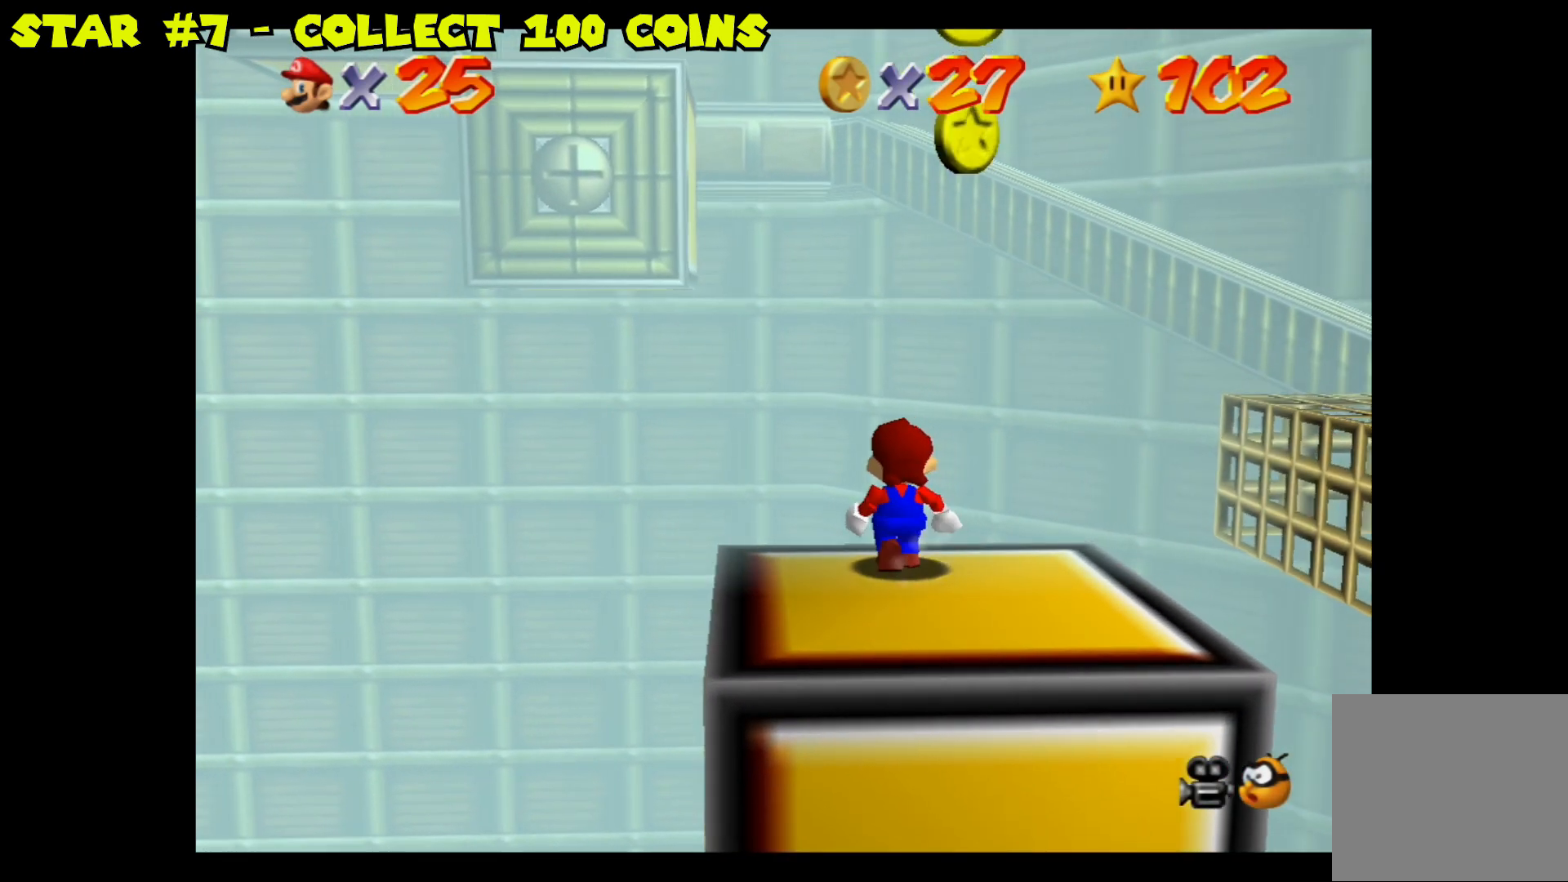
{"buttons": ["L2"], "left_stick": "center", "right_stick": "center", "events": [[300, "L2", "down"]]}
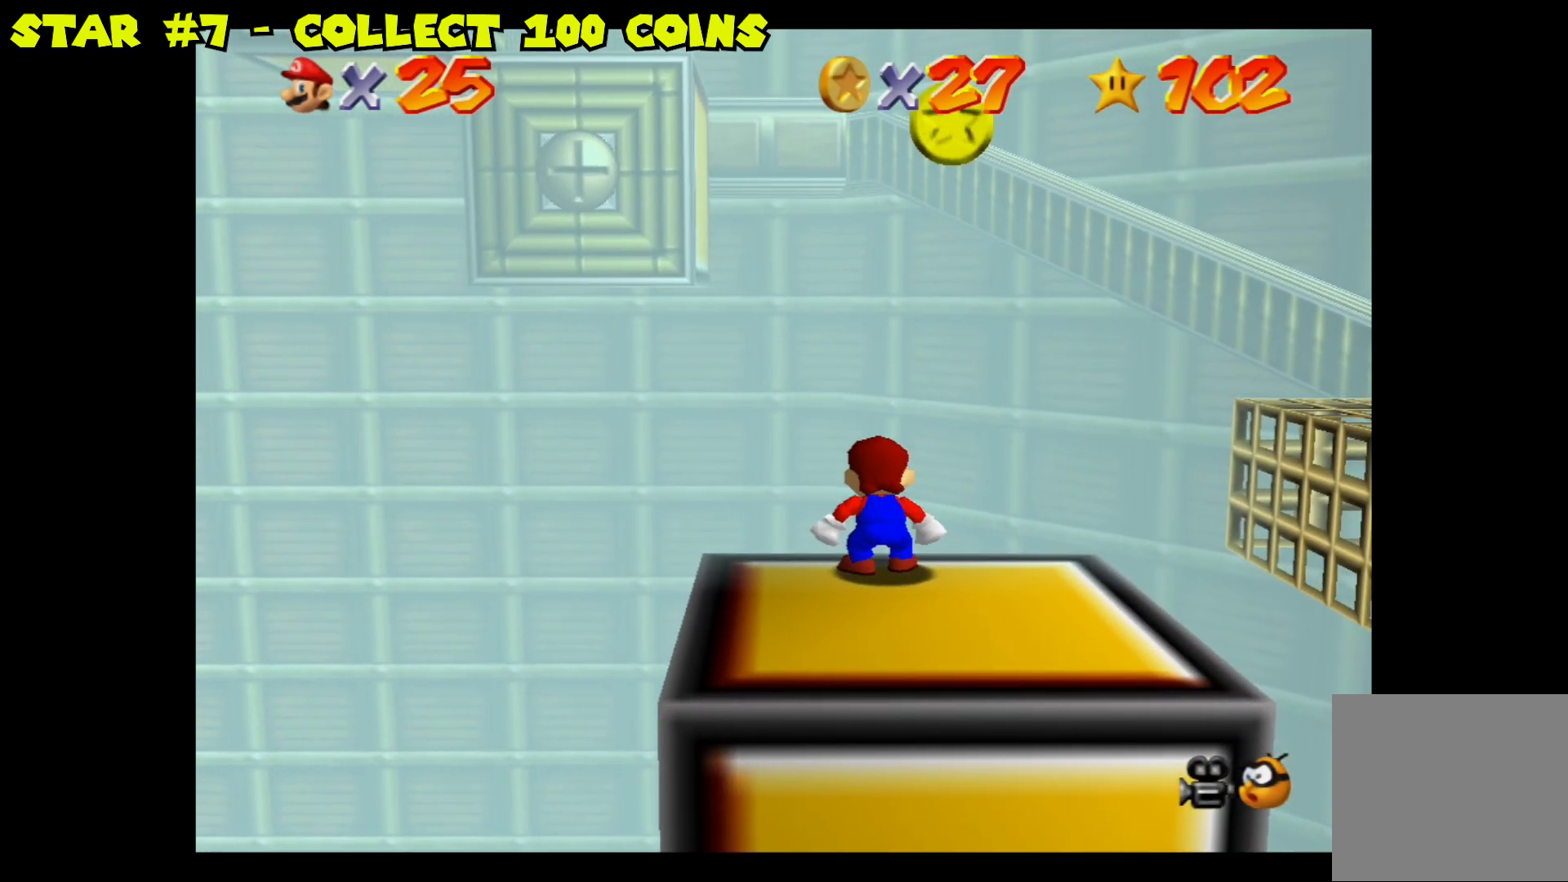
{"buttons": ["A", "L2"], "left_stick": "center", "right_stick": "center", "events": [[233, "A", "down"]]}
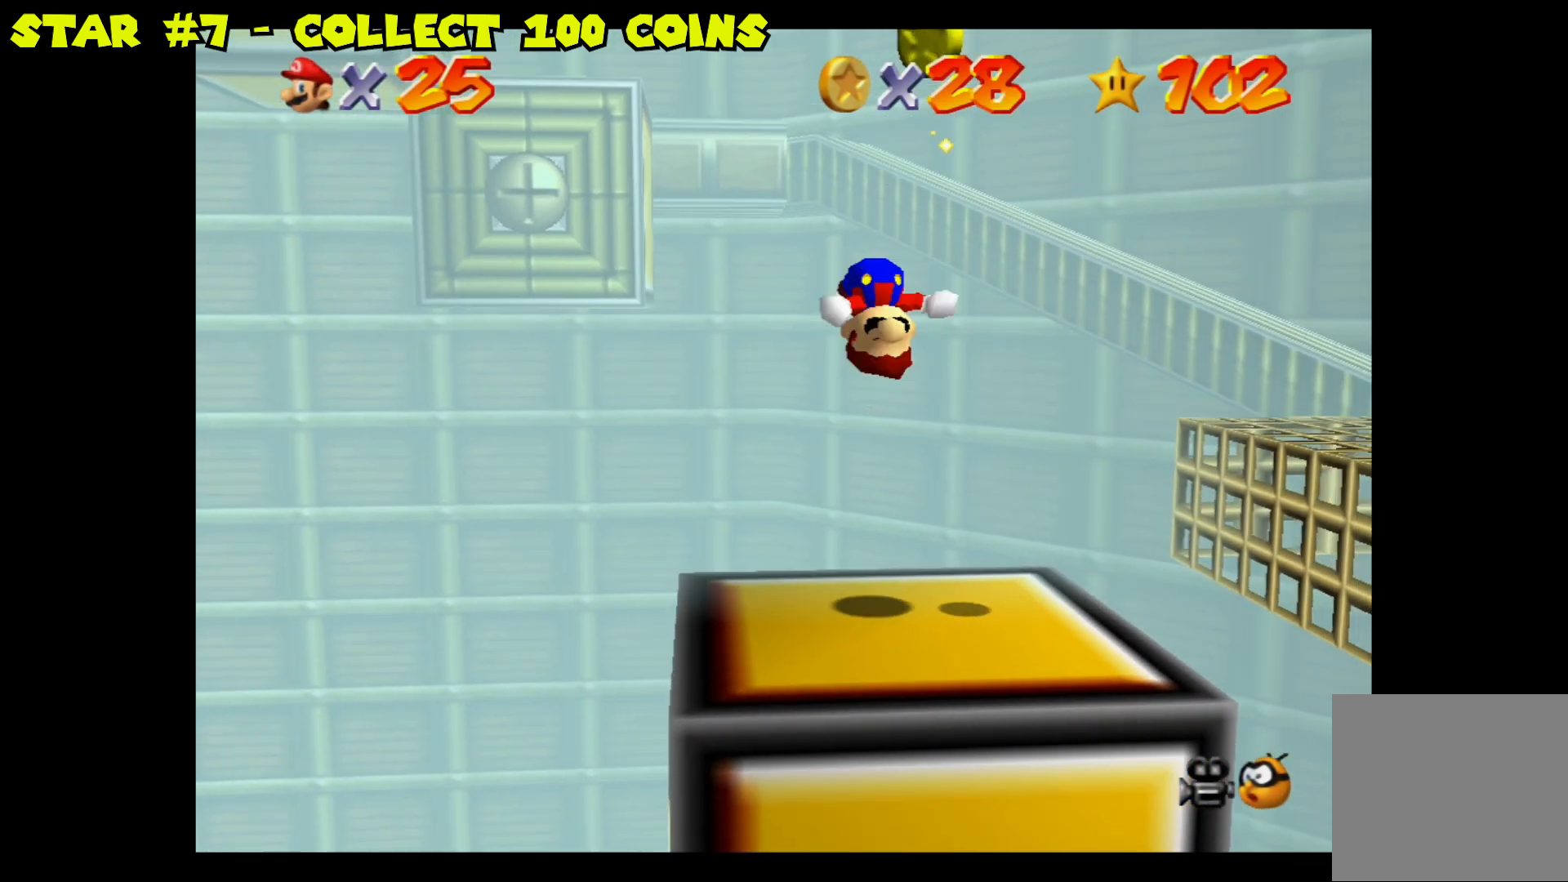
{"buttons": [], "left_stick": "center", "right_stick": "center", "events": [[100, "left_stick", "up"], [367, "left_stick", "center"], [400, "L2", "up"], [417, "A", "up"]]}
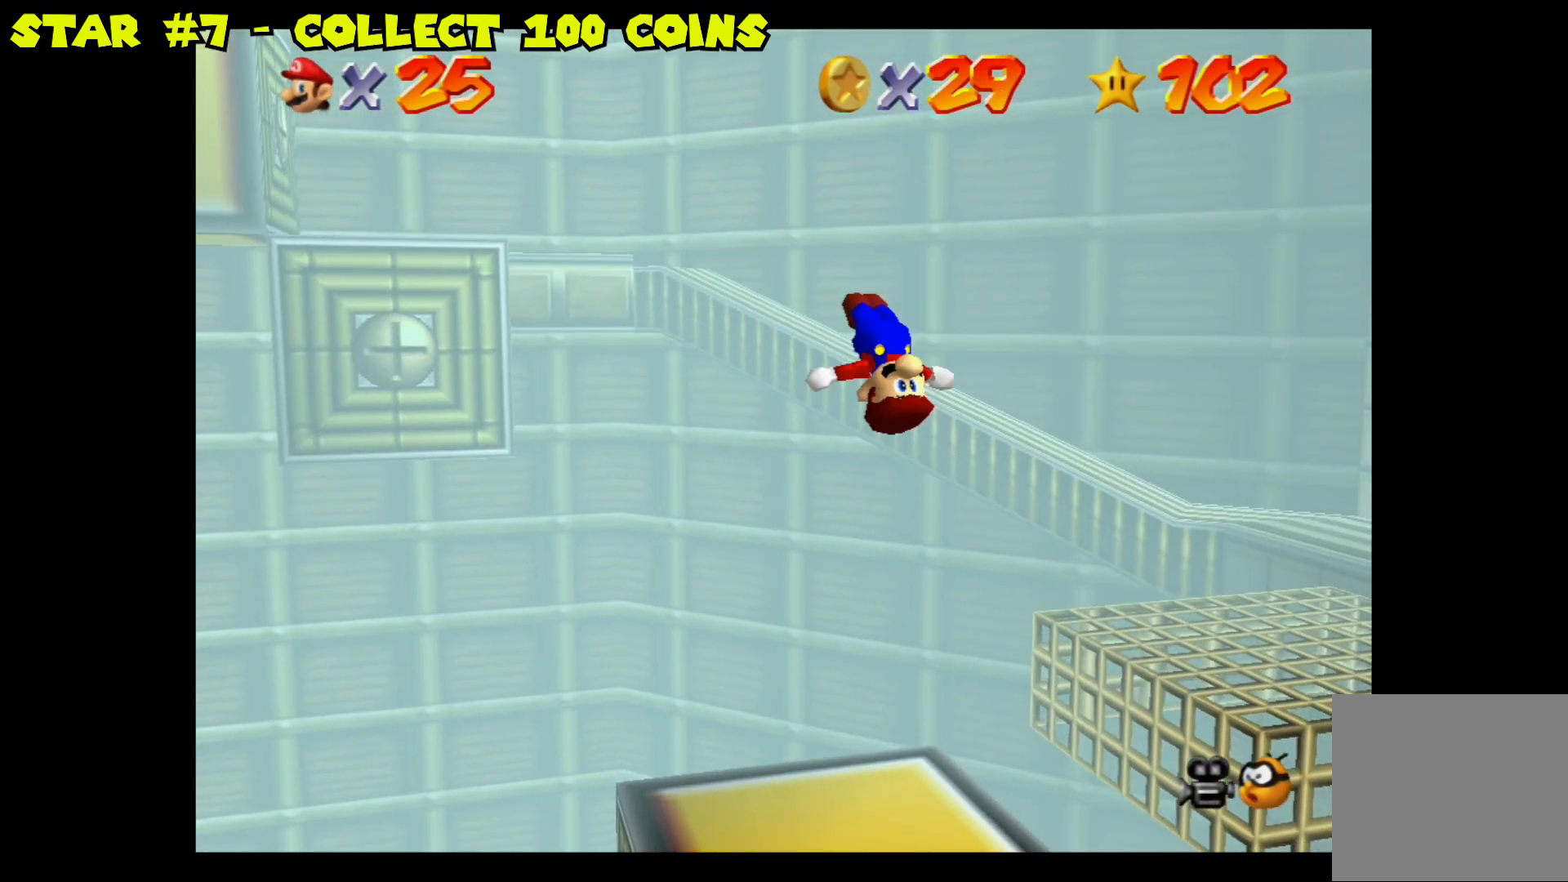
{"buttons": [], "left_stick": "center", "right_stick": "right", "events": [[100, "left_stick", "up-left"], [283, "left_stick", "center"], [483, "right_stick", "right"]]}
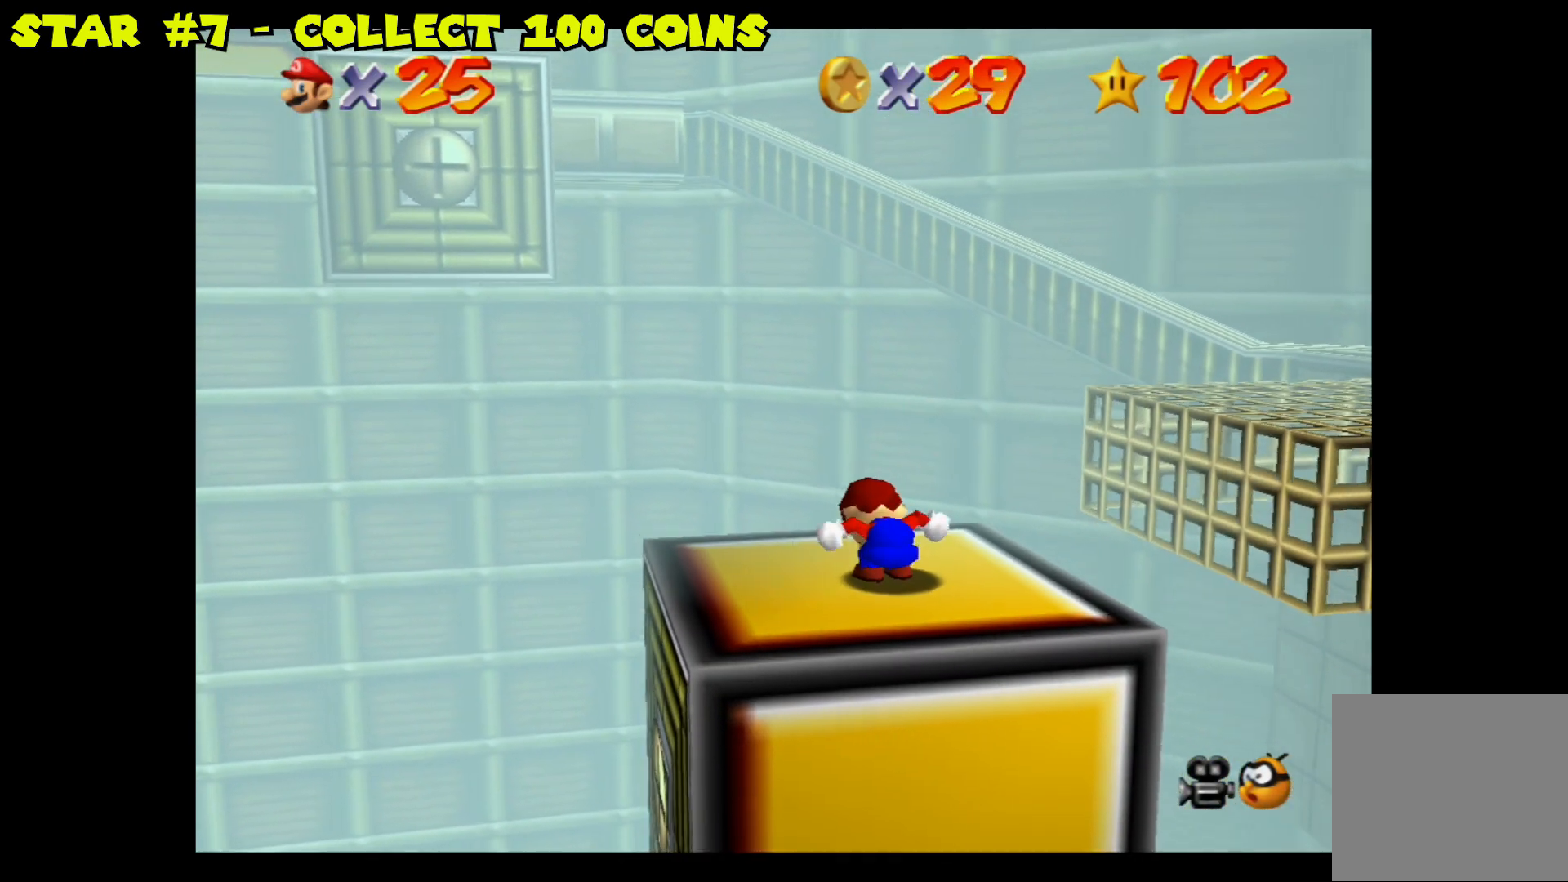
{"buttons": [], "left_stick": "center", "right_stick": "center", "events": [[150, "right_stick", "center"]]}
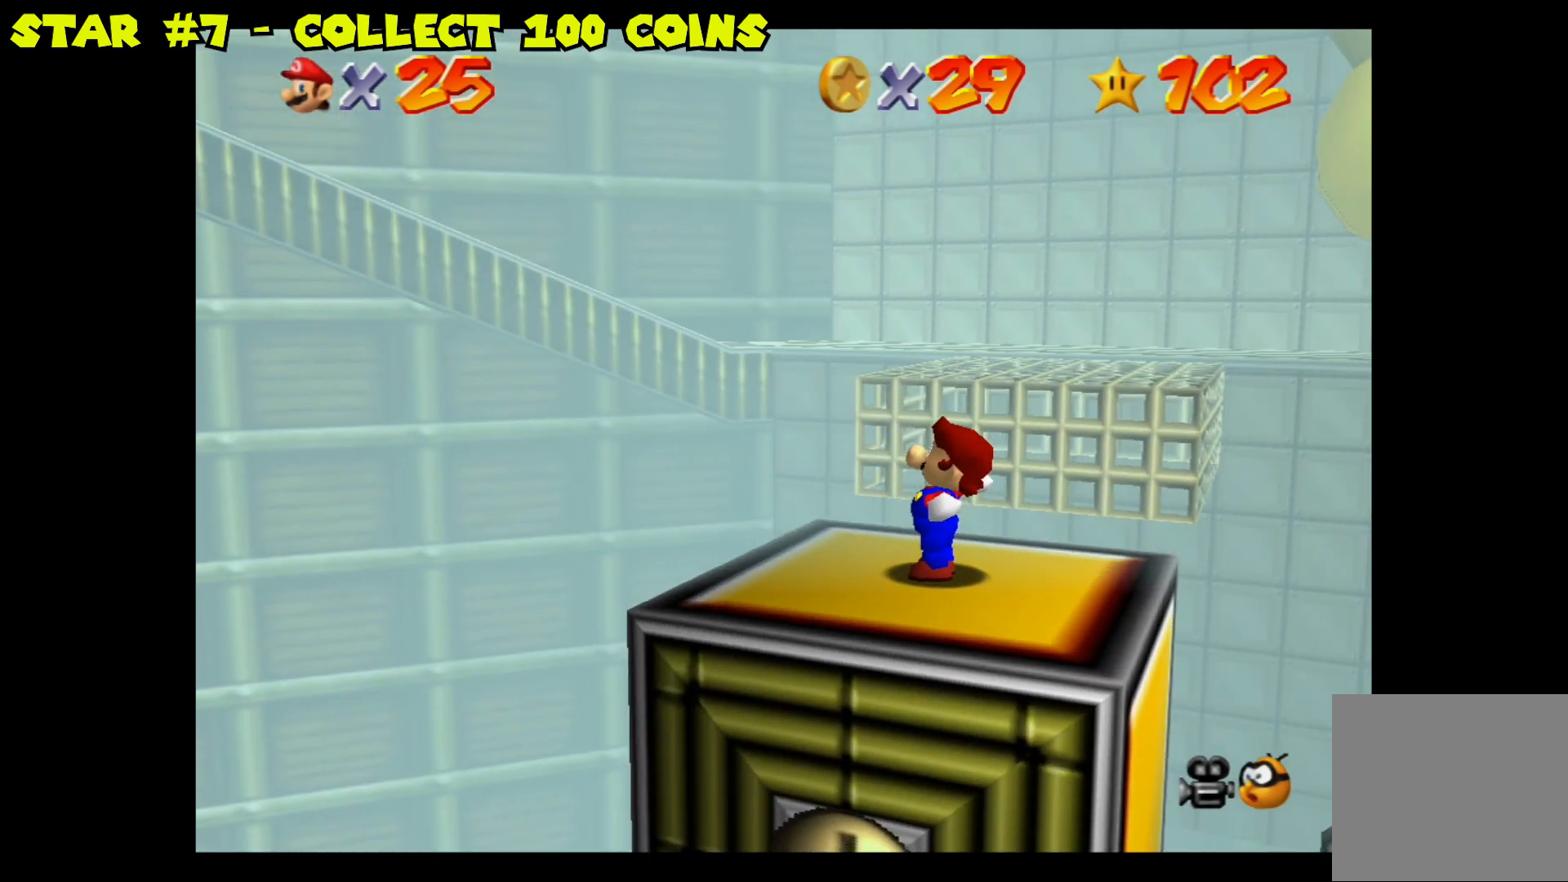
{"buttons": ["A"], "left_stick": "up", "right_stick": "center", "events": [[217, "left_stick", "up"], [450, "A", "down"]]}